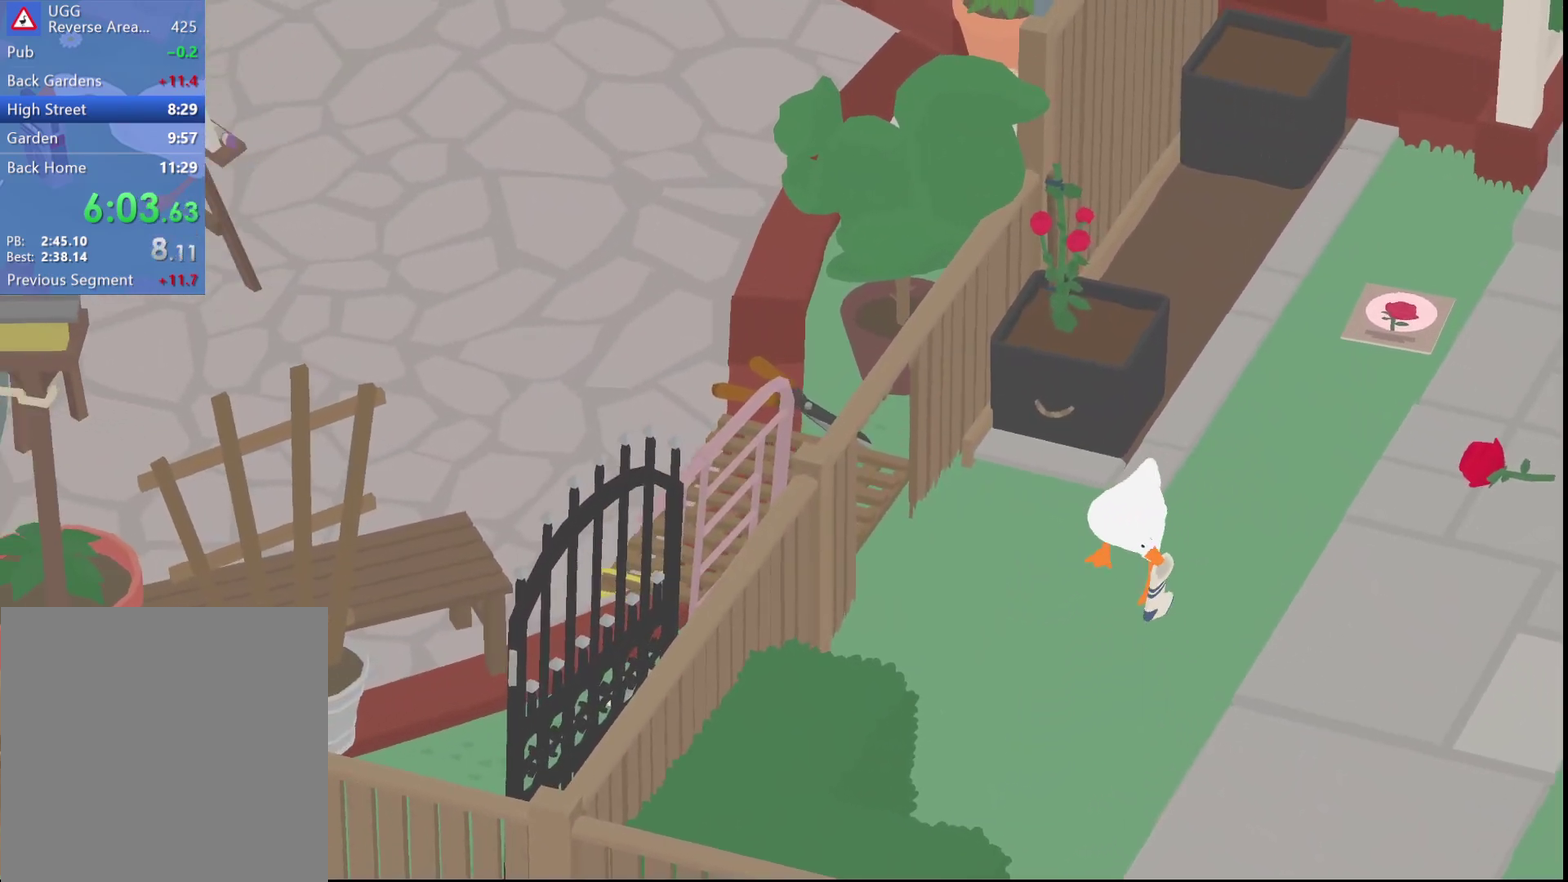
Gameplay with a controller (Xbox layout); each line is a JSON object with the inputs held at the frame after it. "events" lists button and stick changes between this image and that frame as [ms after this image, input, new state], when the widget could be followed in between. Not read: R3 right_stick.
{"buttons": ["A"], "left_stick": "down", "events": [[17, "A", "down"], [83, "A", "up"], [250, "left_stick", "down"], [300, "A", "down"]]}
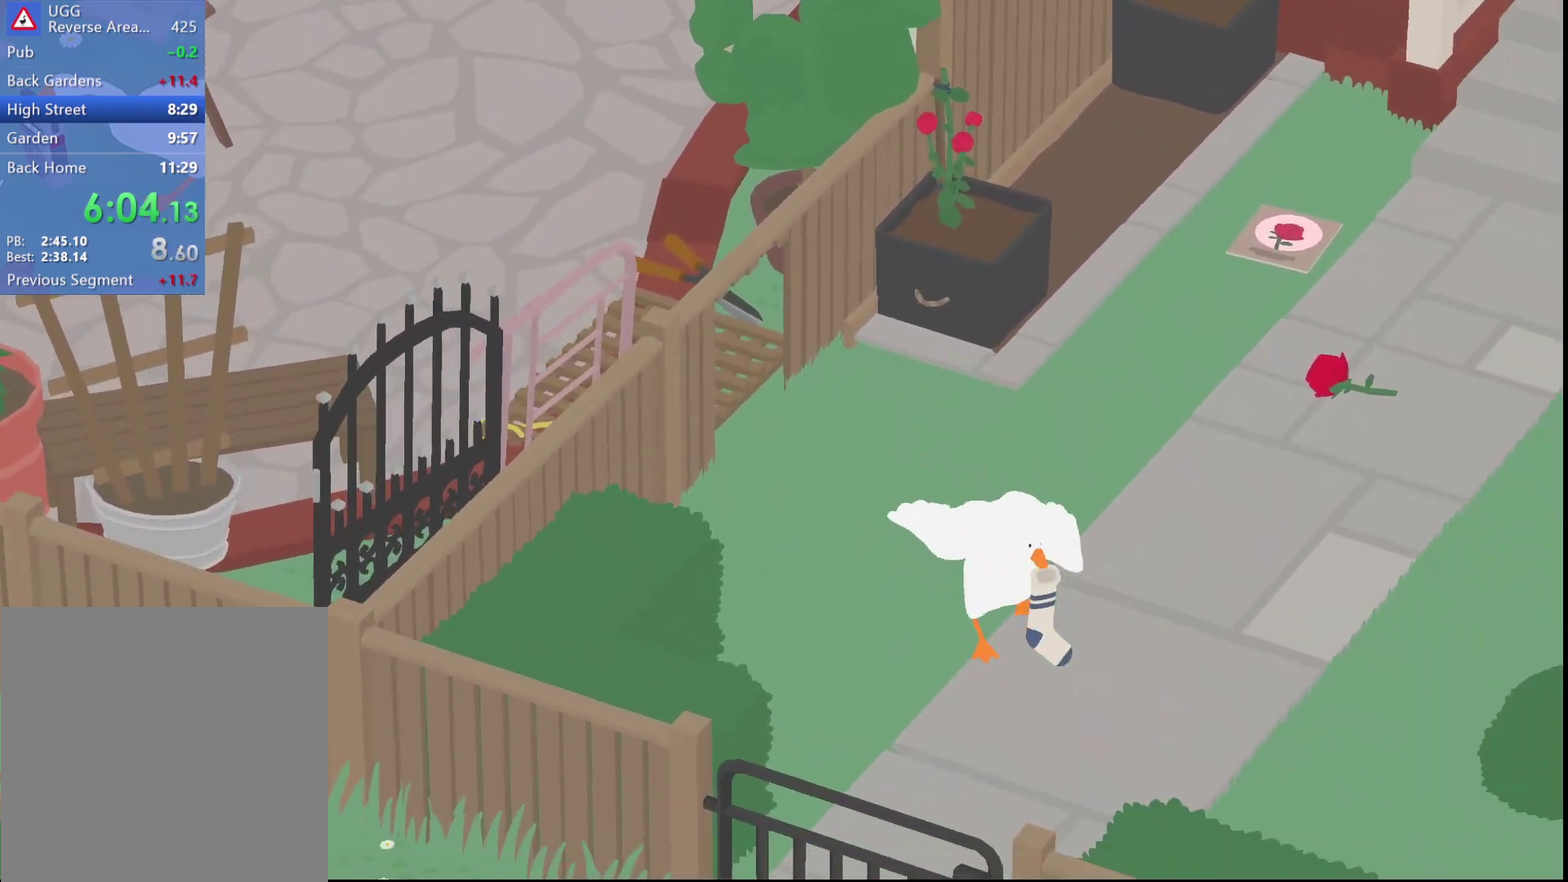
{"buttons": ["A"], "left_stick": "down", "events": [[233, "A", "up"], [367, "A", "down"]]}
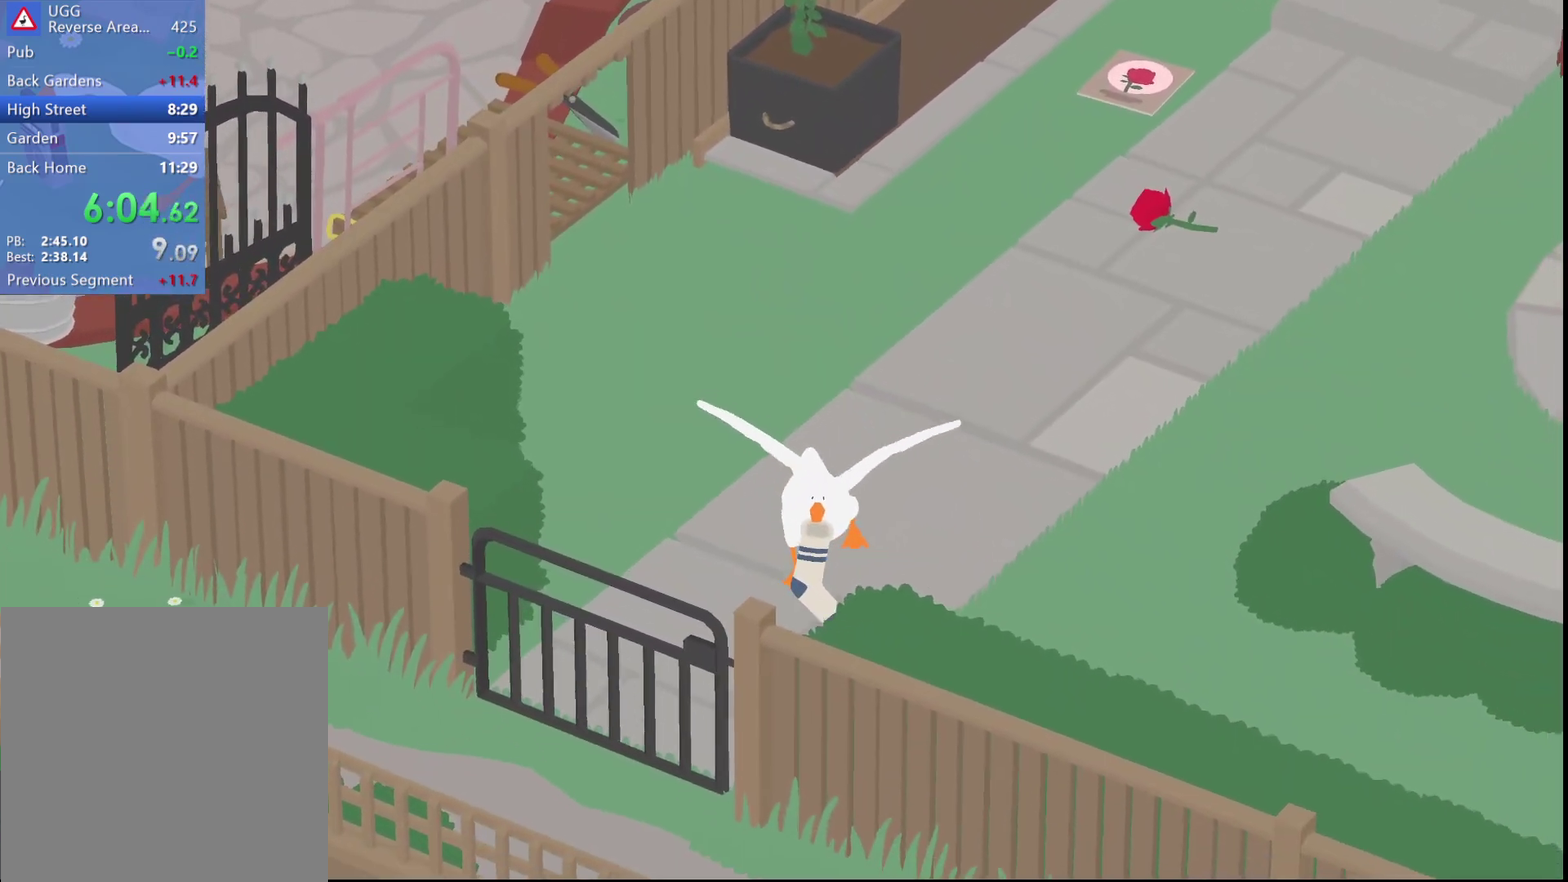
{"buttons": ["A"], "left_stick": "down", "events": [[183, "left_stick", "down-left"], [350, "left_stick", "down"], [433, "left_stick", "down-left"], [500, "left_stick", "down"]]}
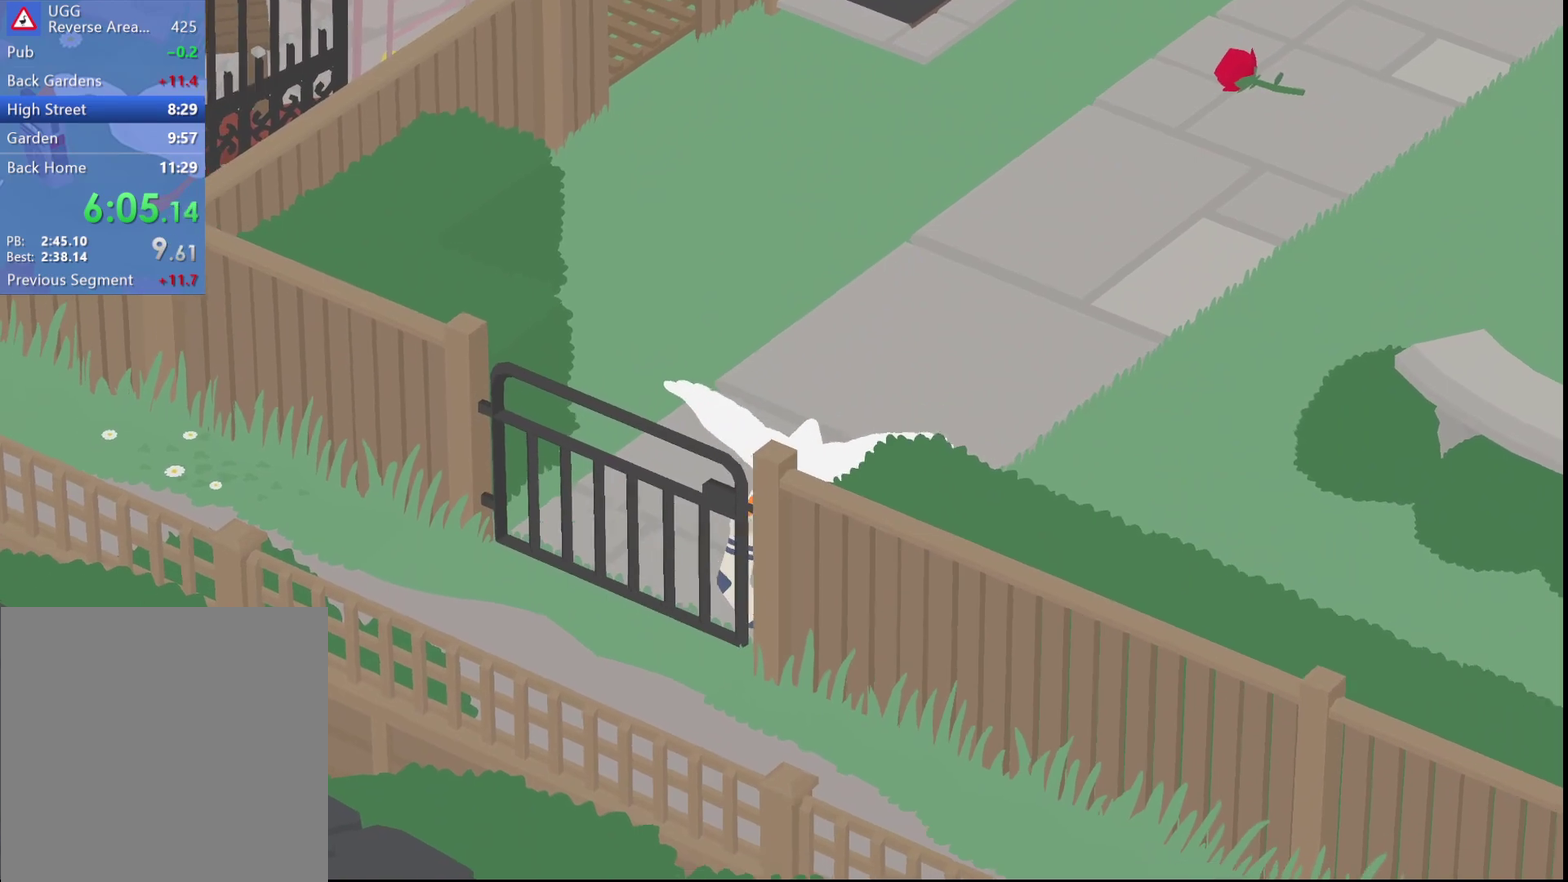
{"buttons": ["A", "B", "L2", "L3"], "left_stick": "down-left"}
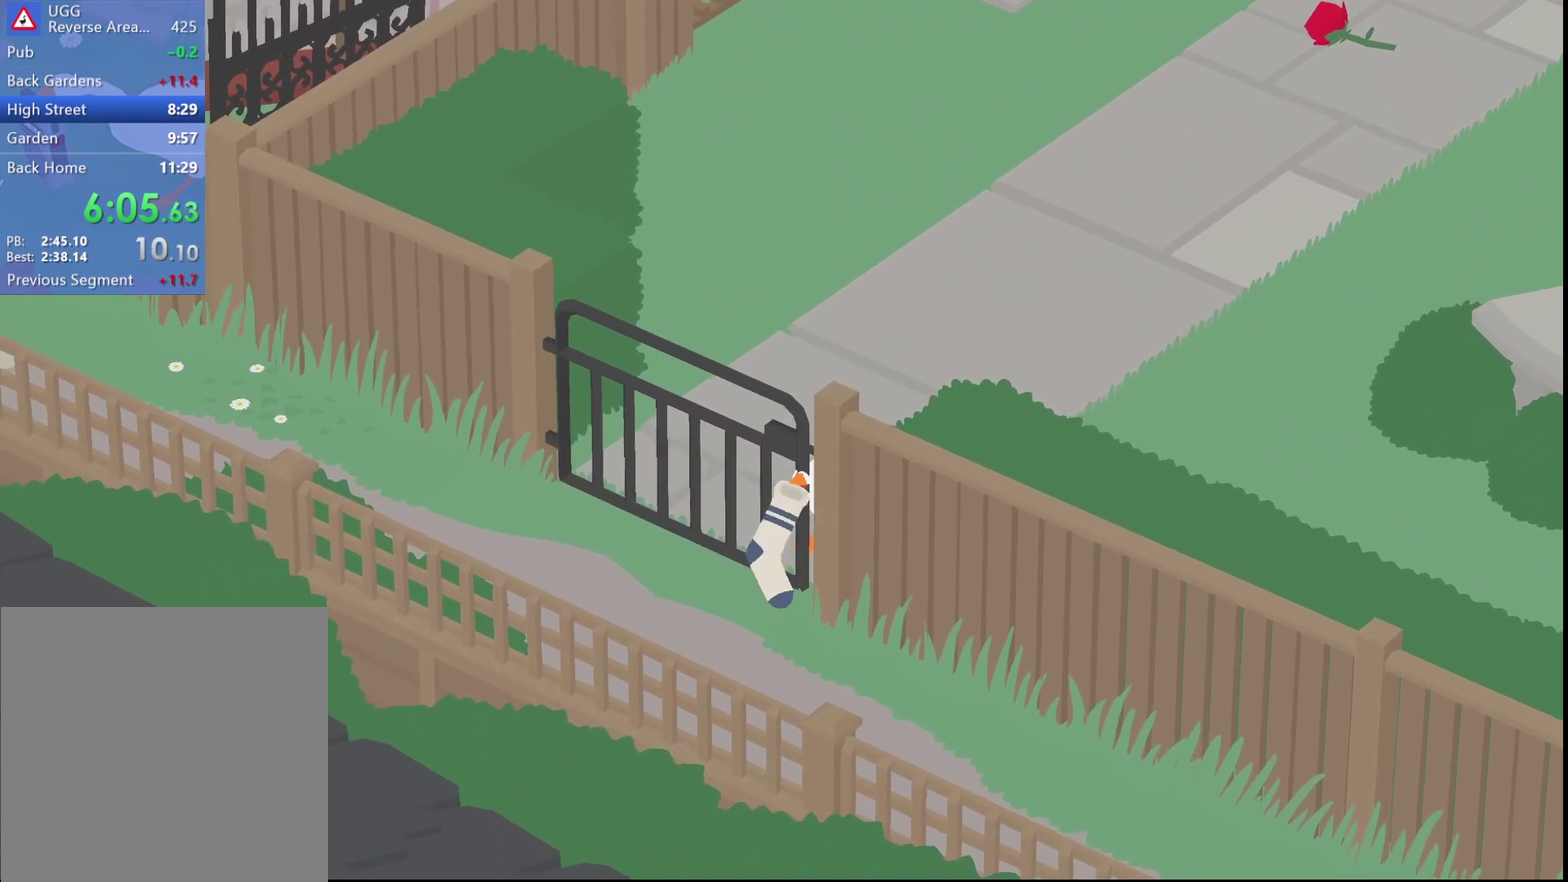
{"buttons": ["A", "L2", "L3"], "left_stick": "down-right", "events": [[50, "B", "up"], [100, "left_stick", "down"], [217, "left_stick", "down-right"]]}
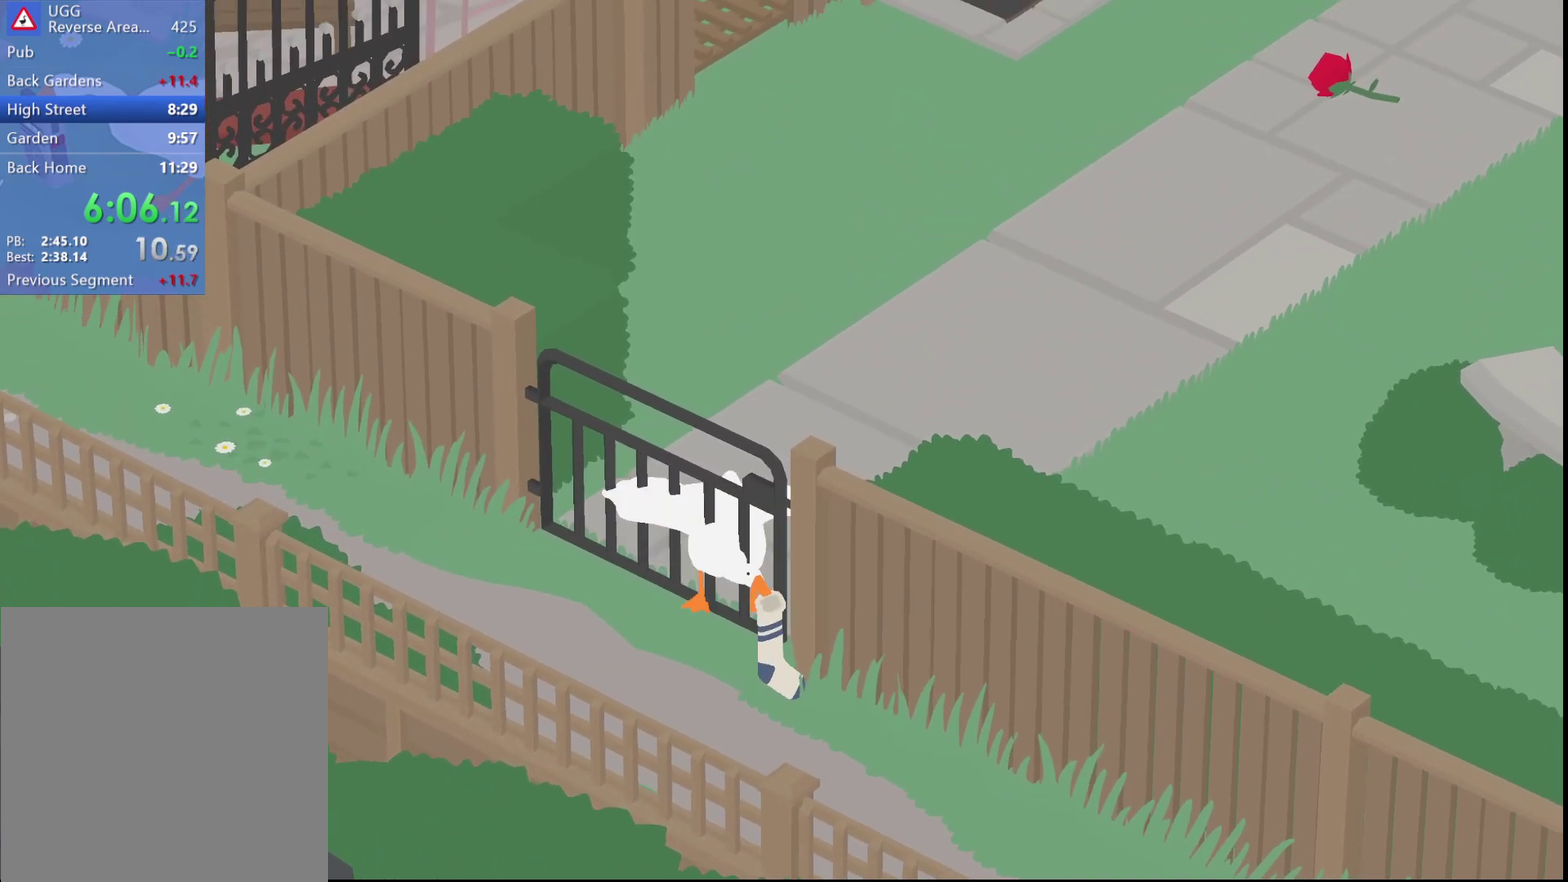
{"buttons": ["A"], "left_stick": "down-right", "events": [[250, "L3", "up"], [333, "L2", "up"], [383, "A", "up"], [467, "A", "down"]]}
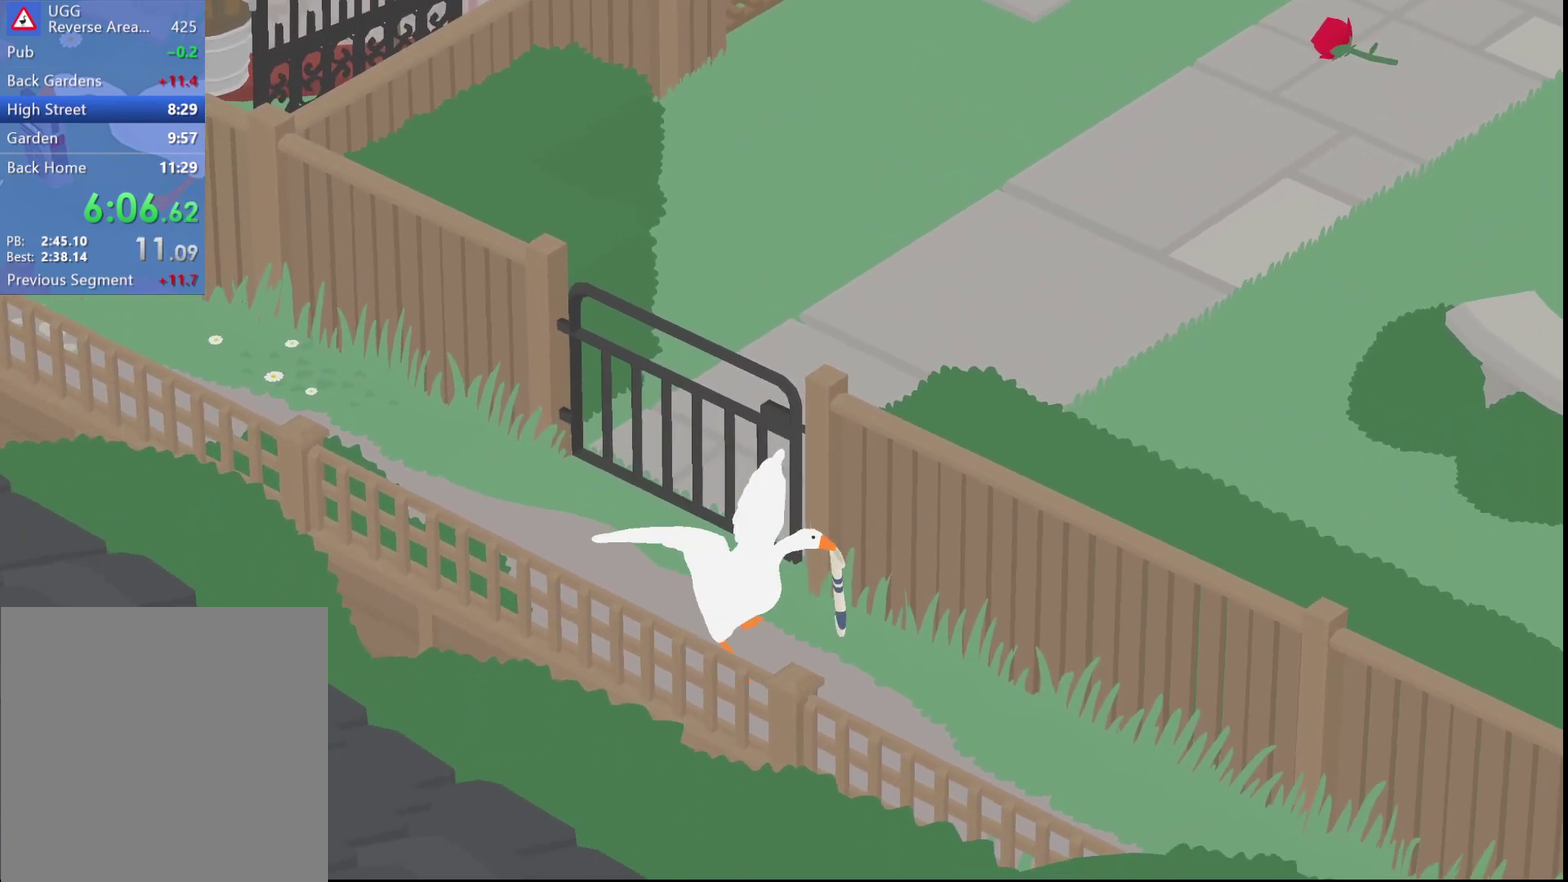
{"buttons": ["A"], "left_stick": "down-right", "events": []}
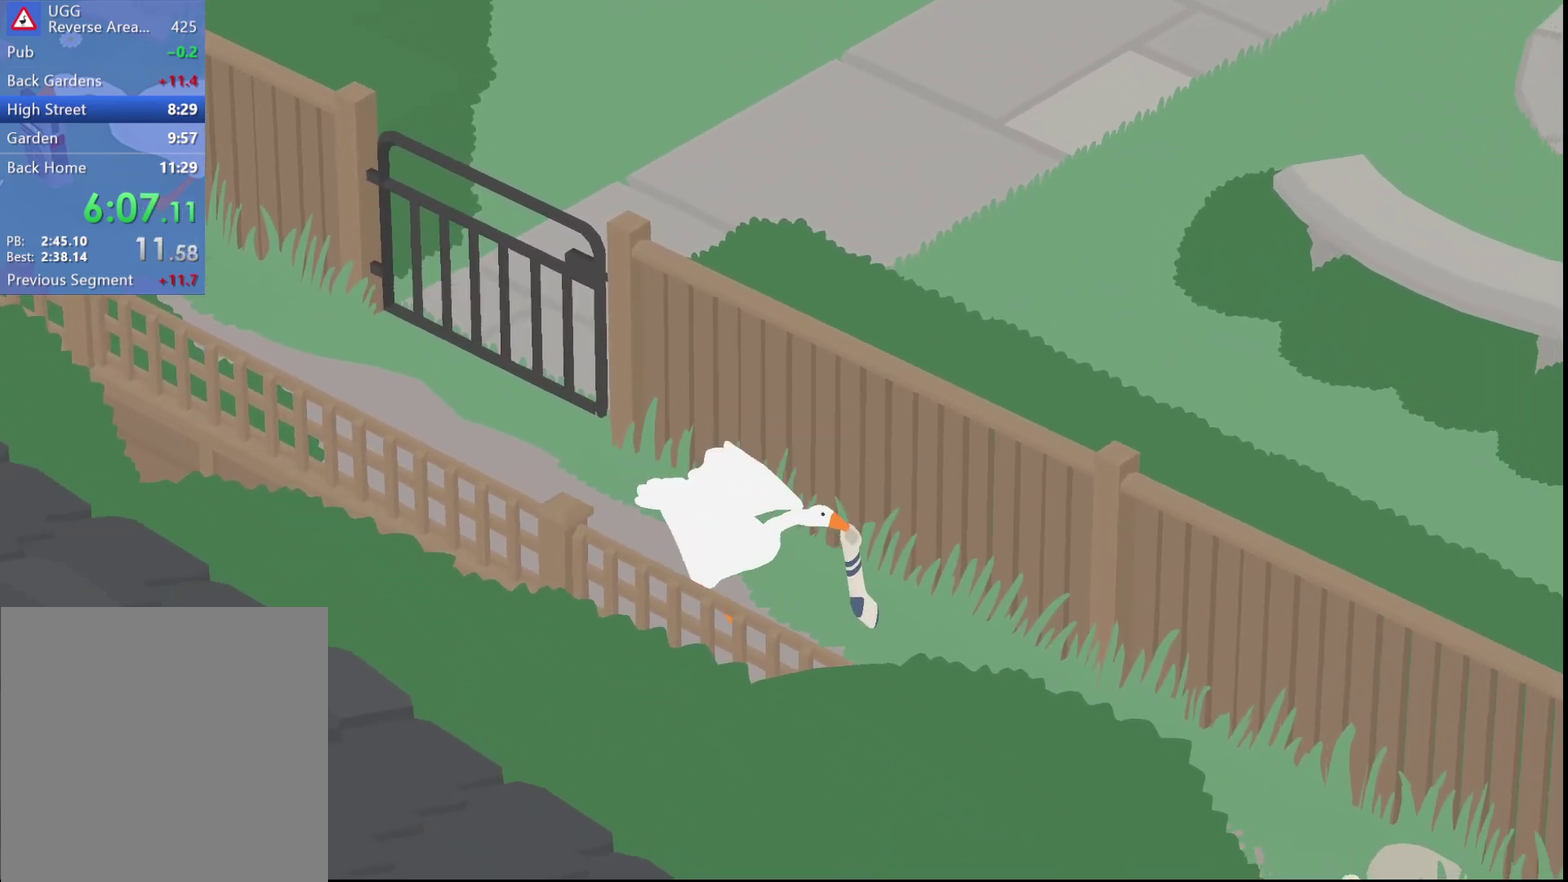
{"buttons": ["A"], "left_stick": "down-right", "events": []}
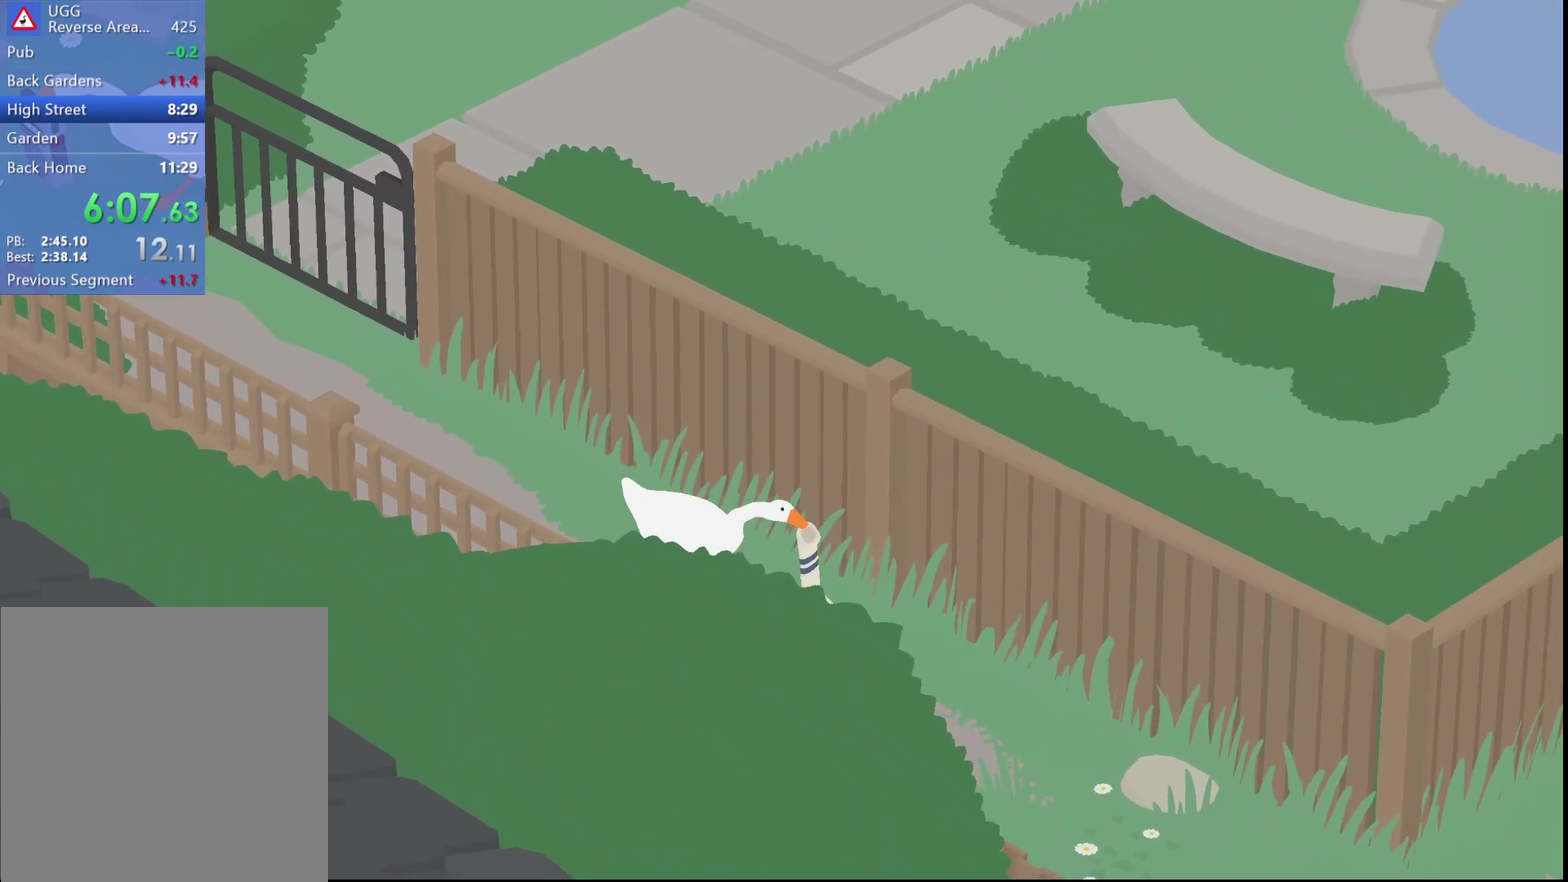
{"buttons": ["A"], "left_stick": "down-right", "events": []}
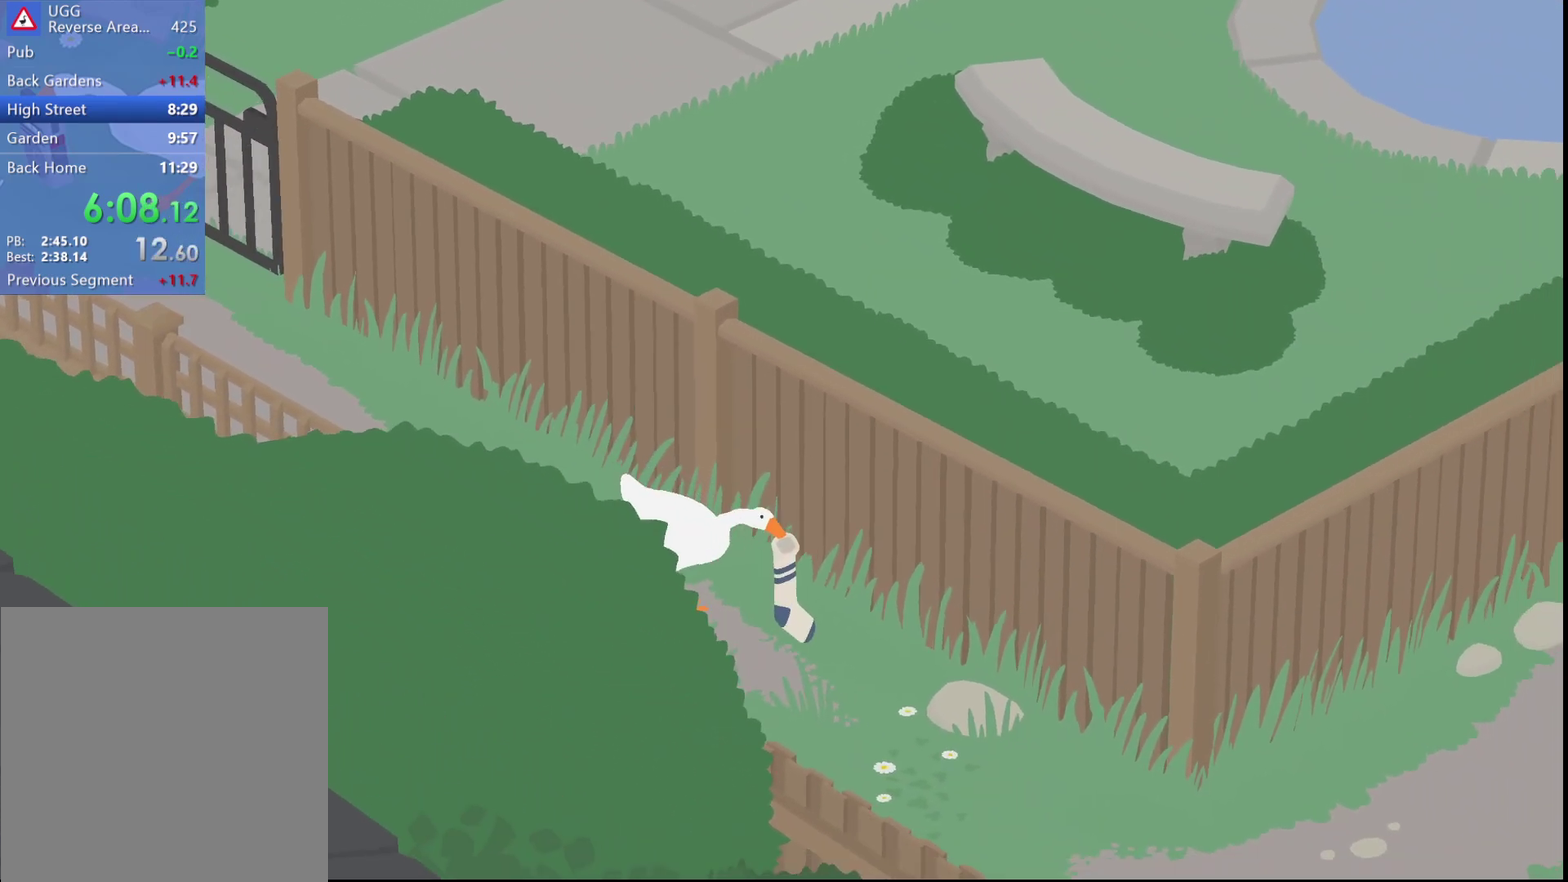
{"buttons": ["A"], "left_stick": "down-right", "events": []}
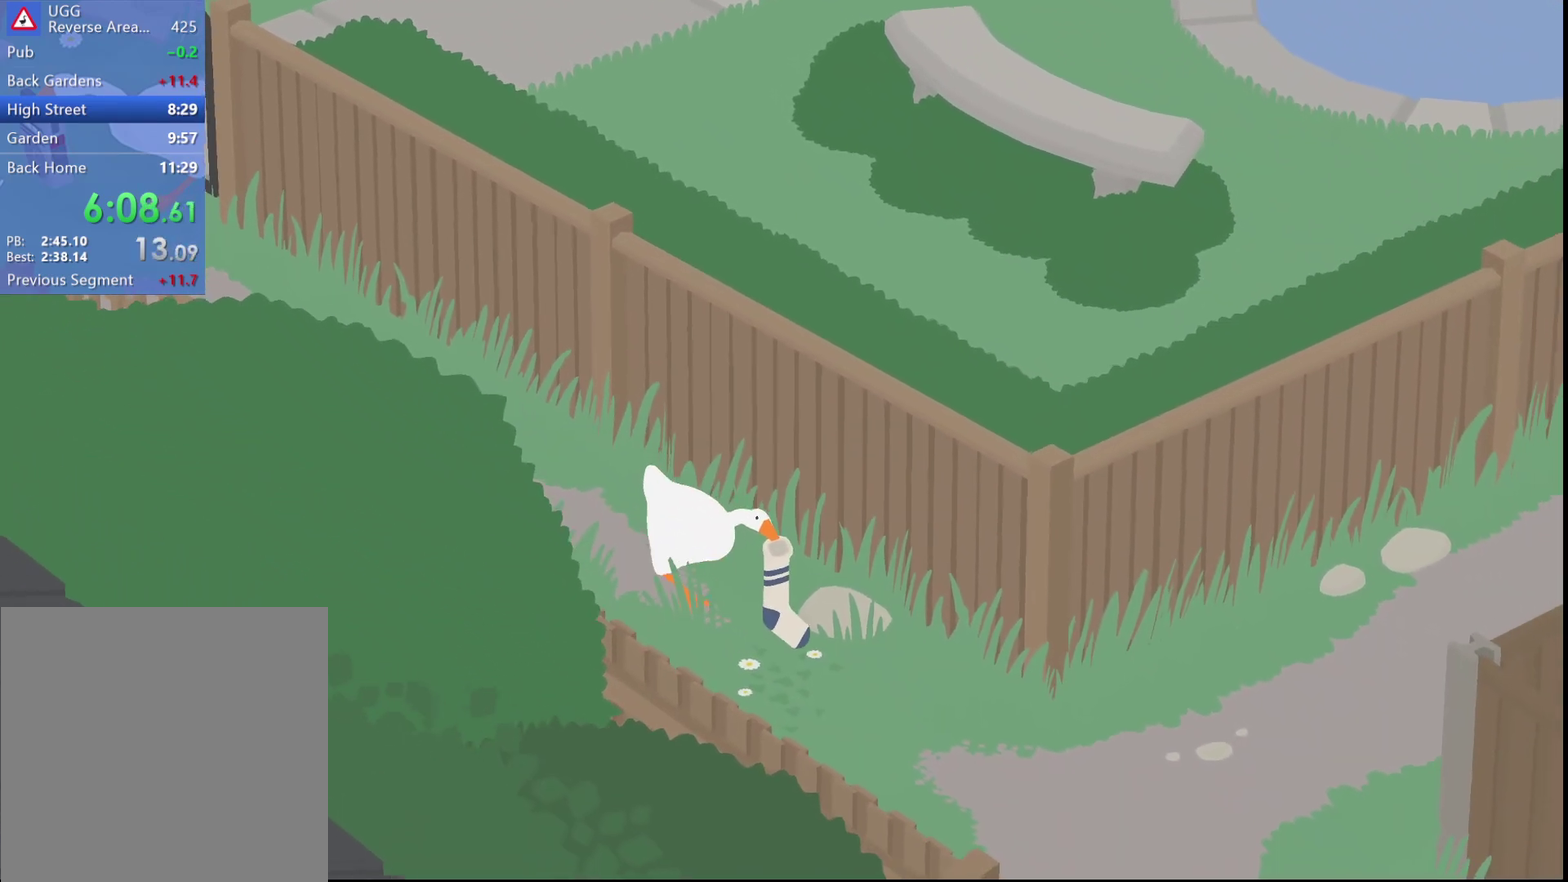
{"buttons": ["A"], "left_stick": "down-right", "events": []}
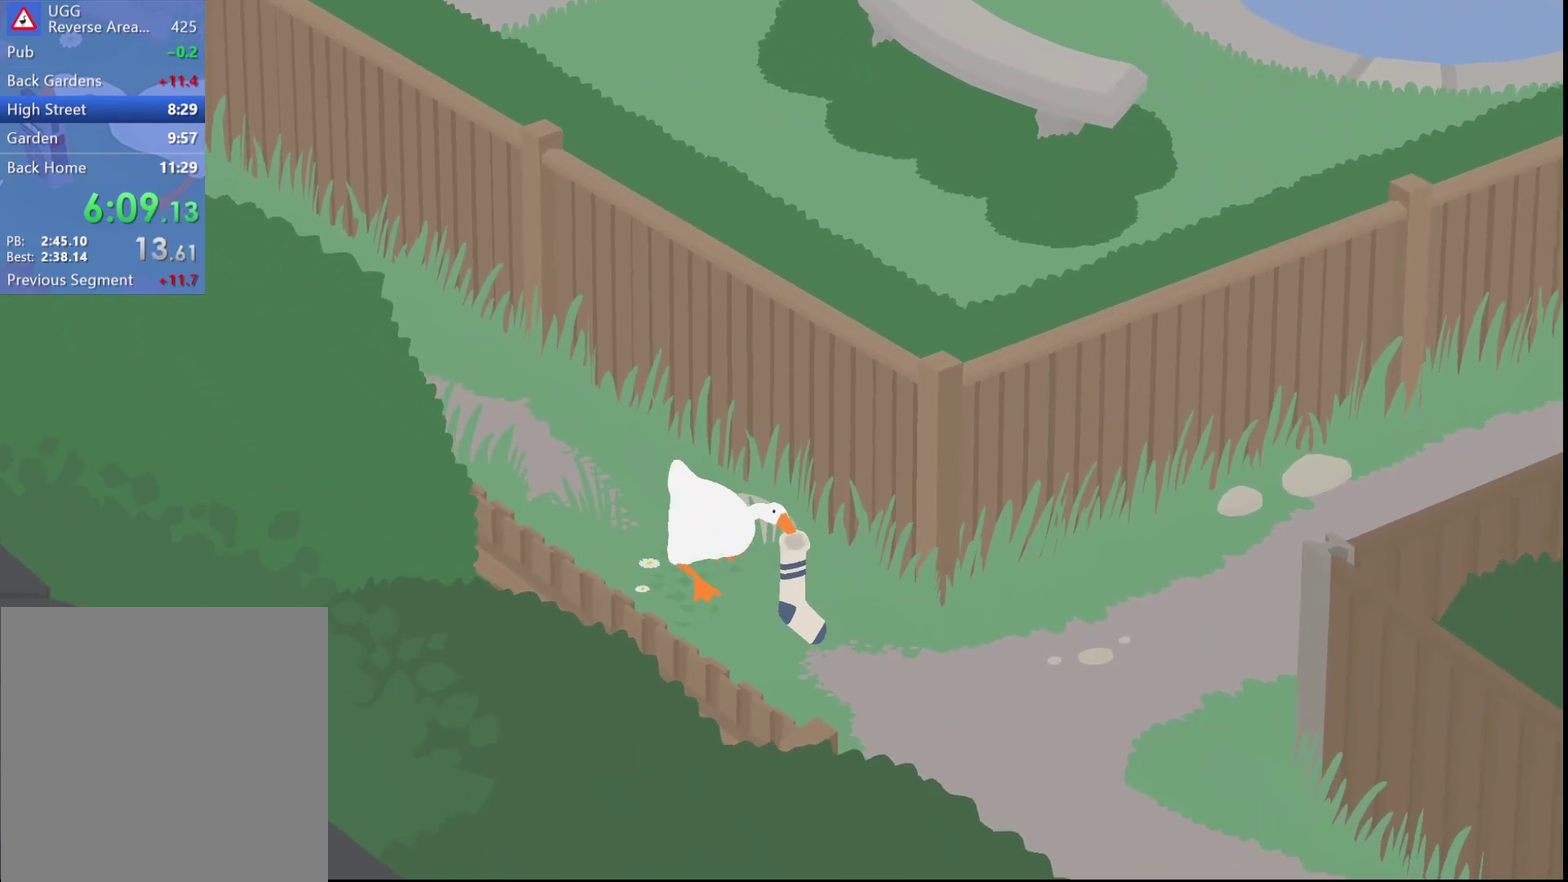
{"buttons": ["A"], "left_stick": "down-right", "events": []}
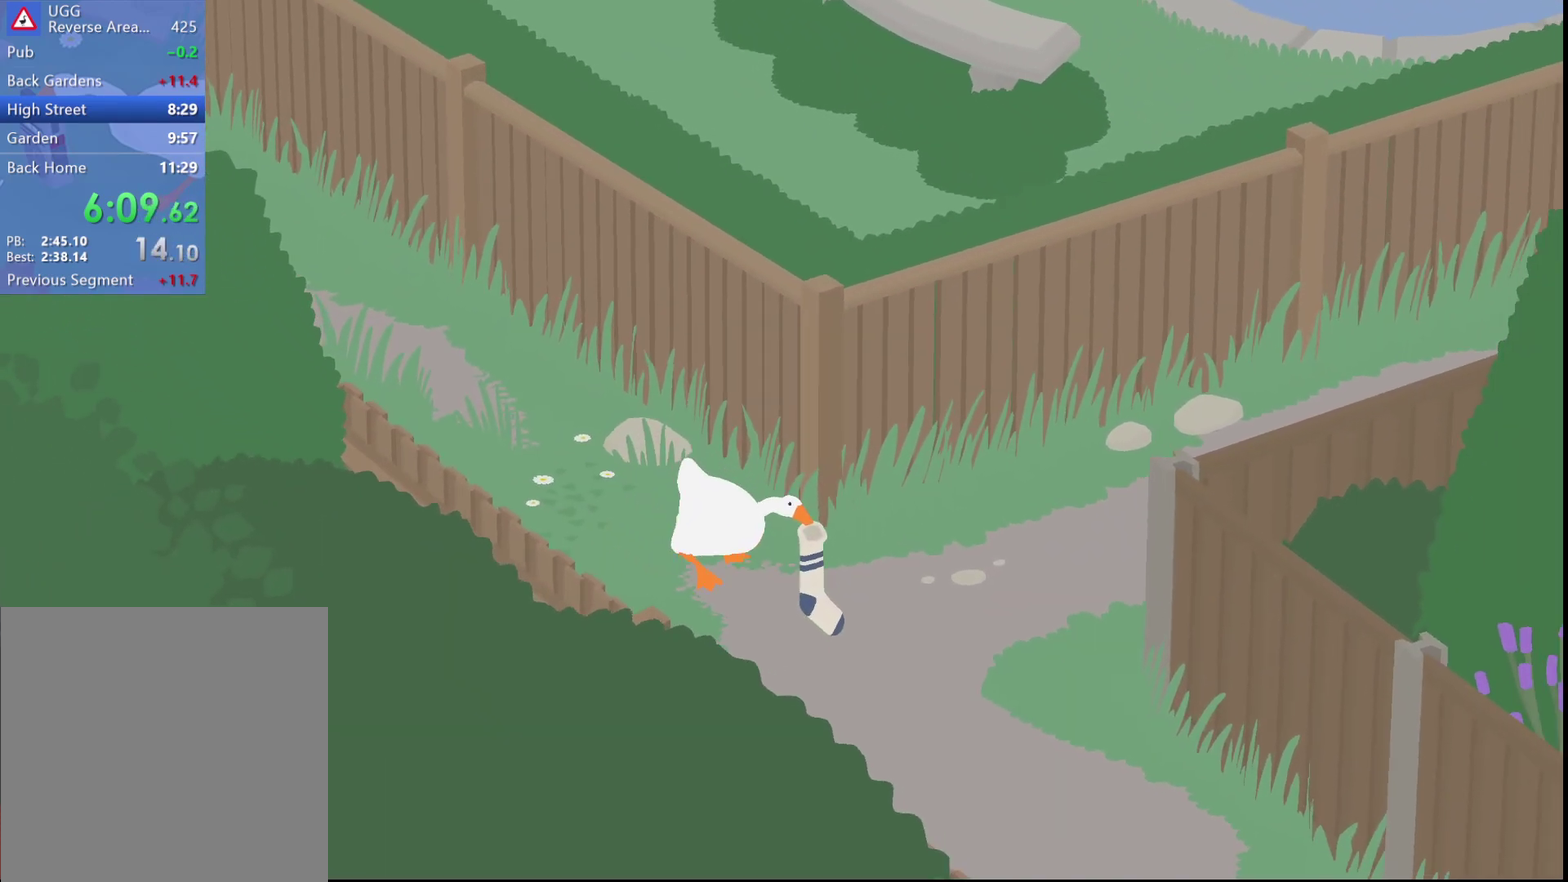
{"buttons": ["A"], "left_stick": "down-right", "events": []}
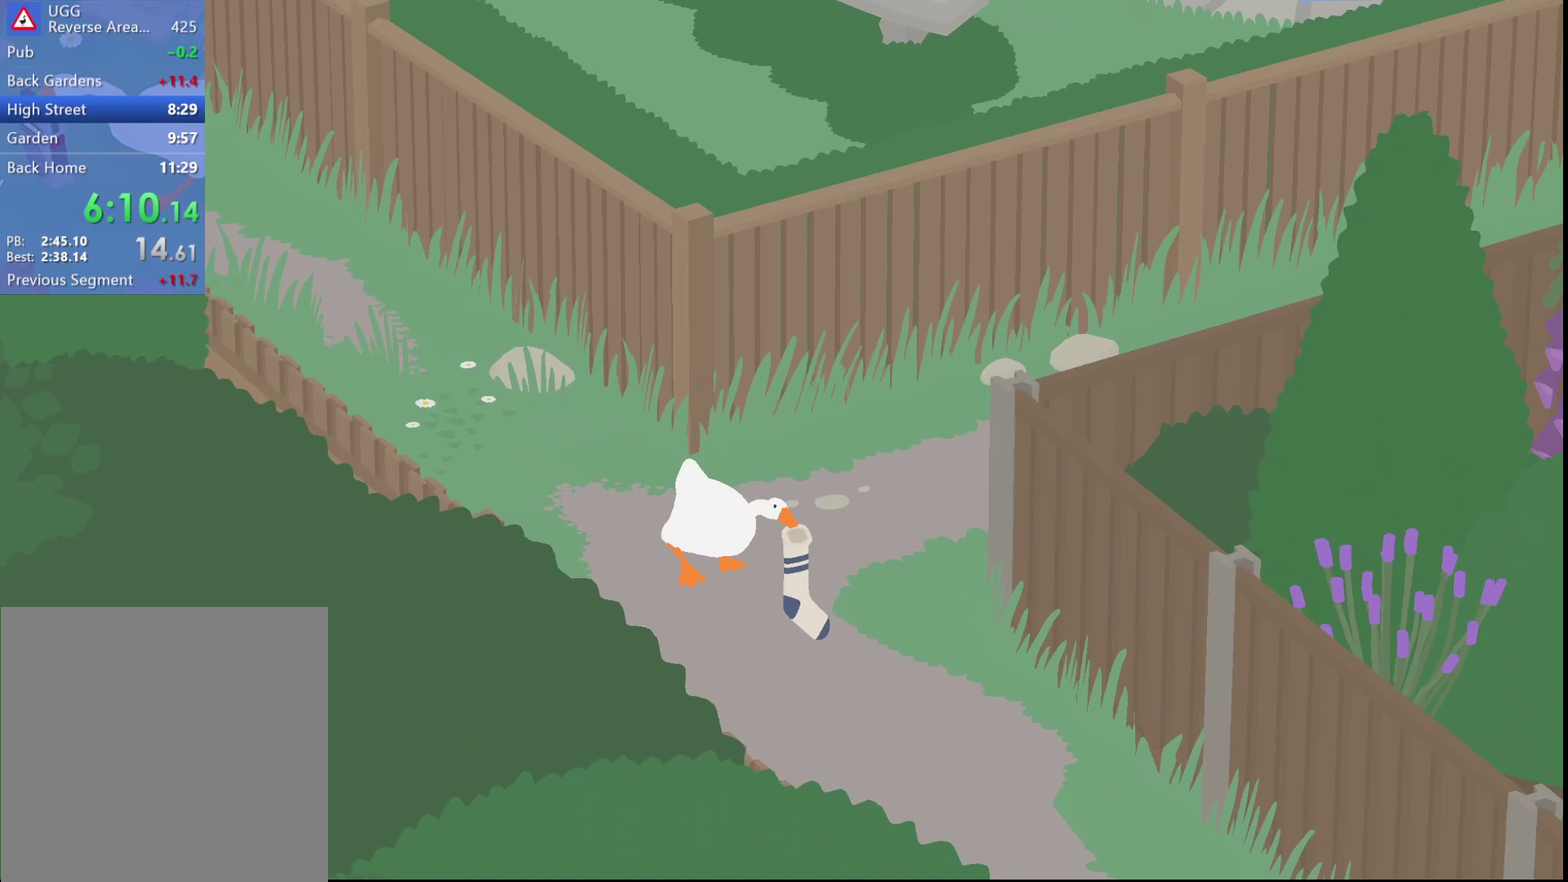
{"buttons": ["A"], "left_stick": "down-right", "events": []}
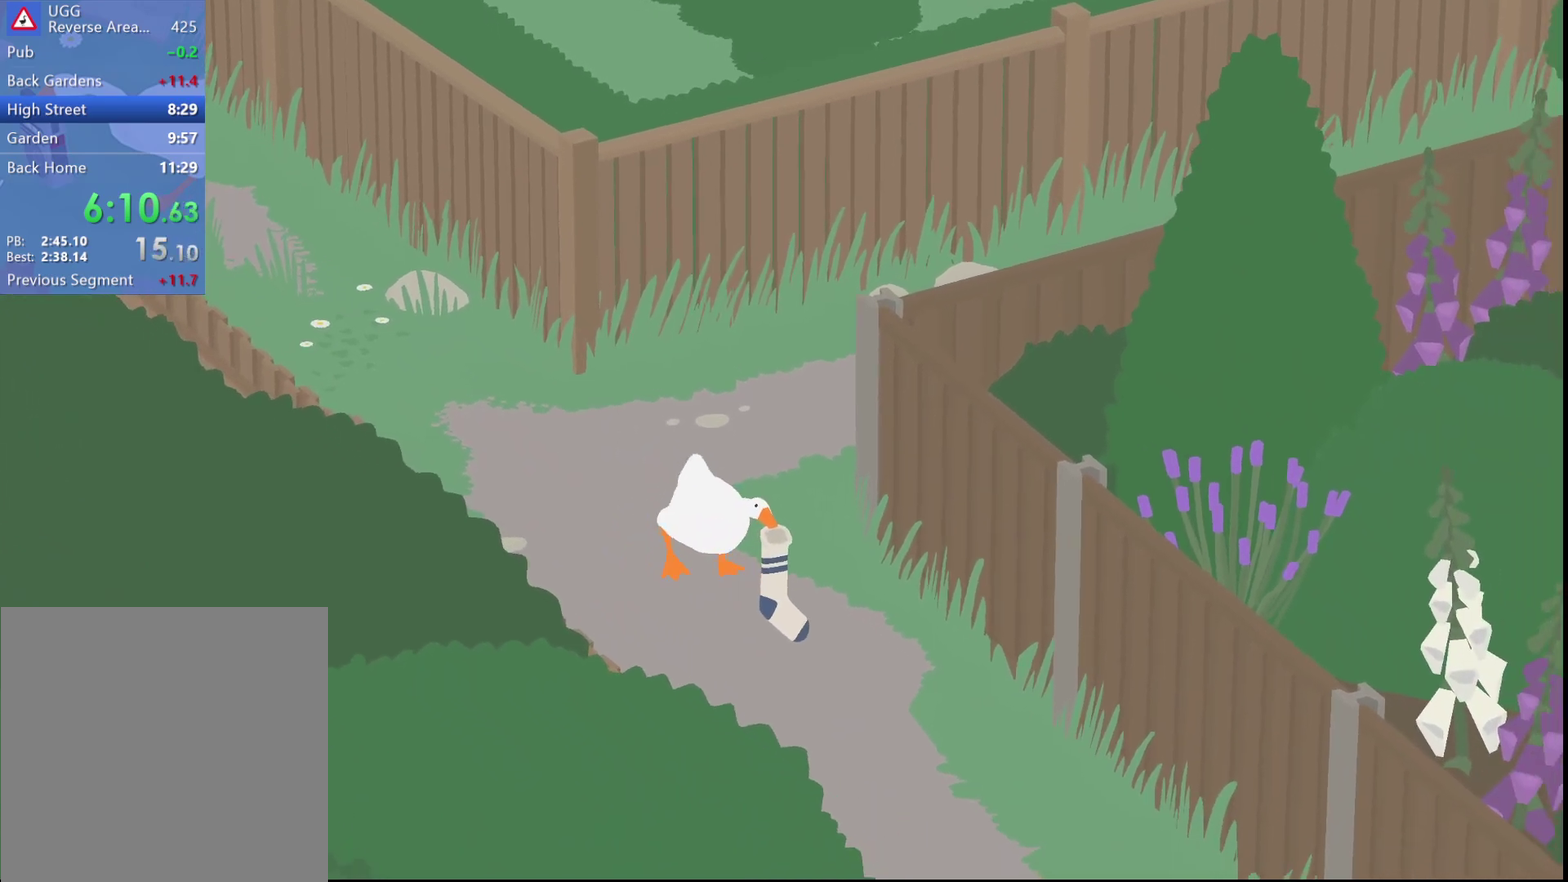
{"buttons": ["A"], "left_stick": "down", "events": [[283, "left_stick", "down"]]}
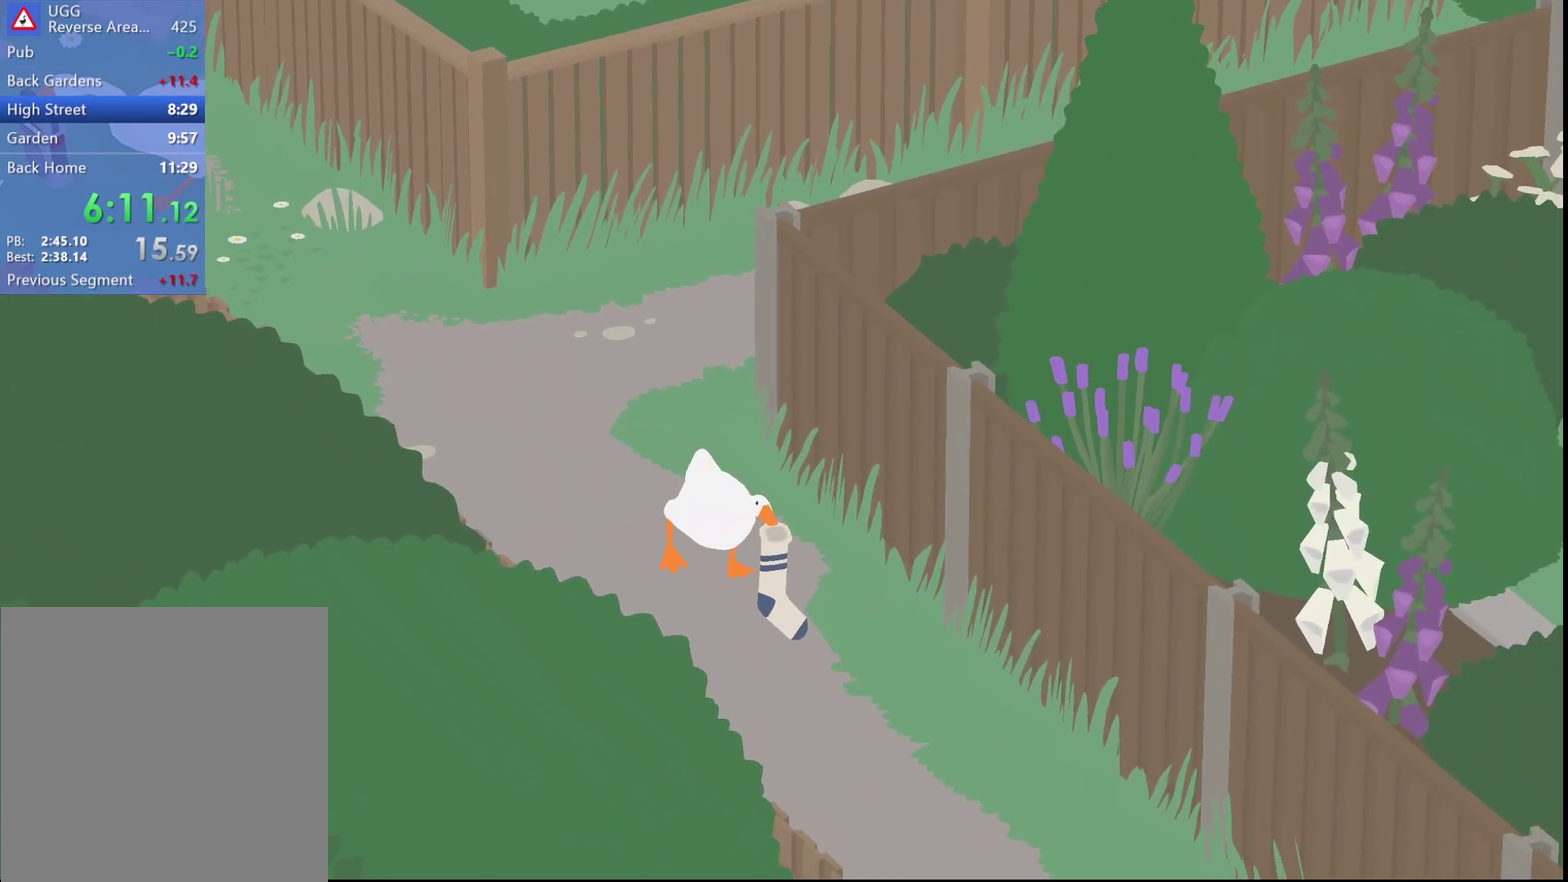
{"buttons": ["A"], "left_stick": "down", "events": []}
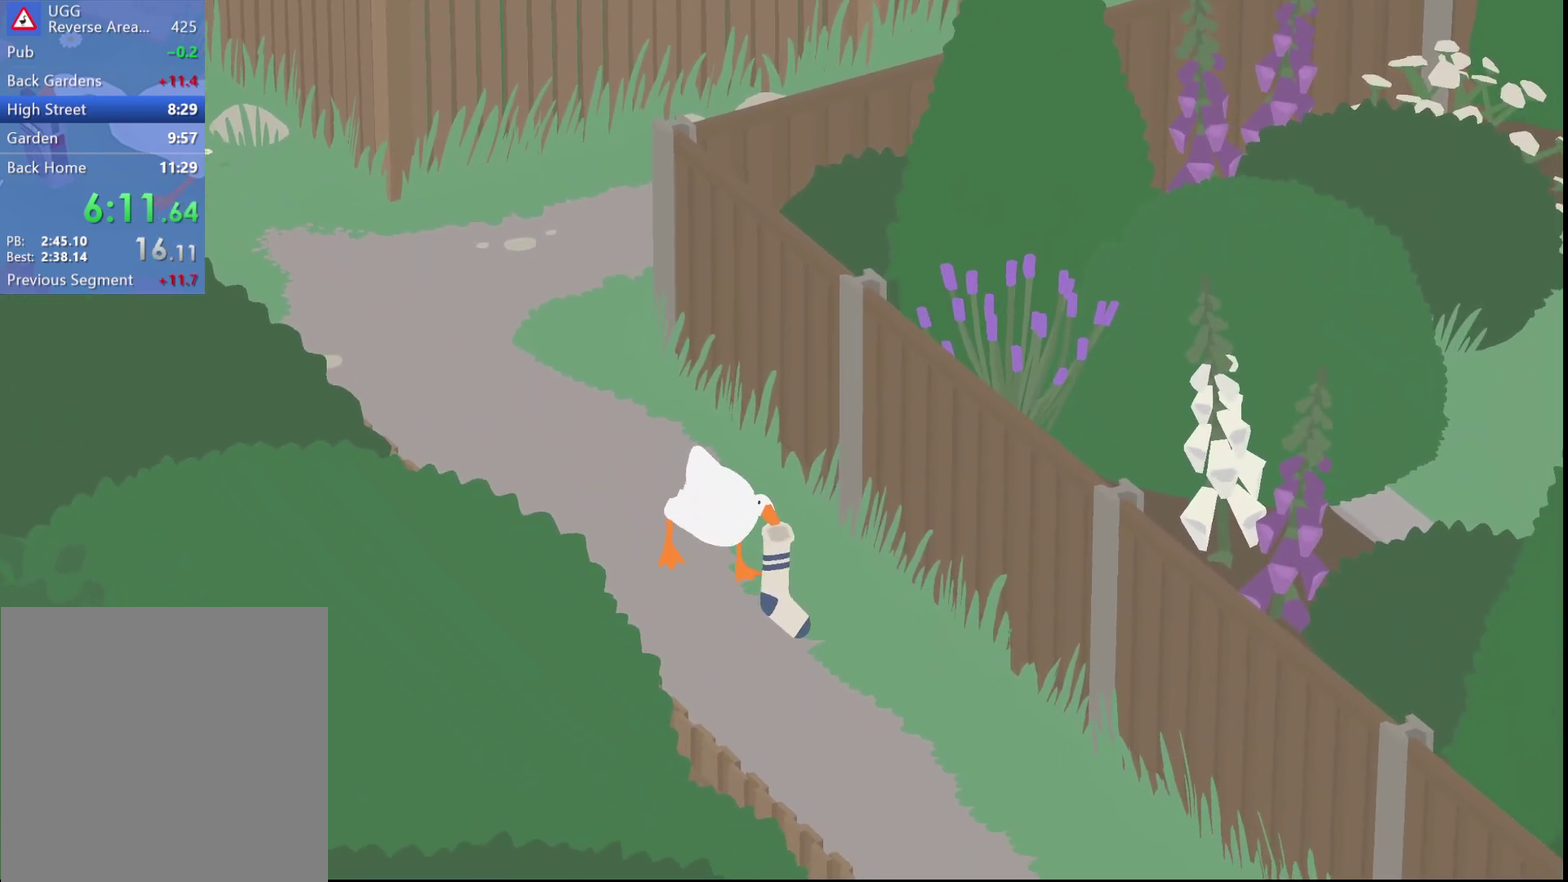
{"buttons": ["A"], "left_stick": "down-right", "events": [[250, "left_stick", "down-right"]]}
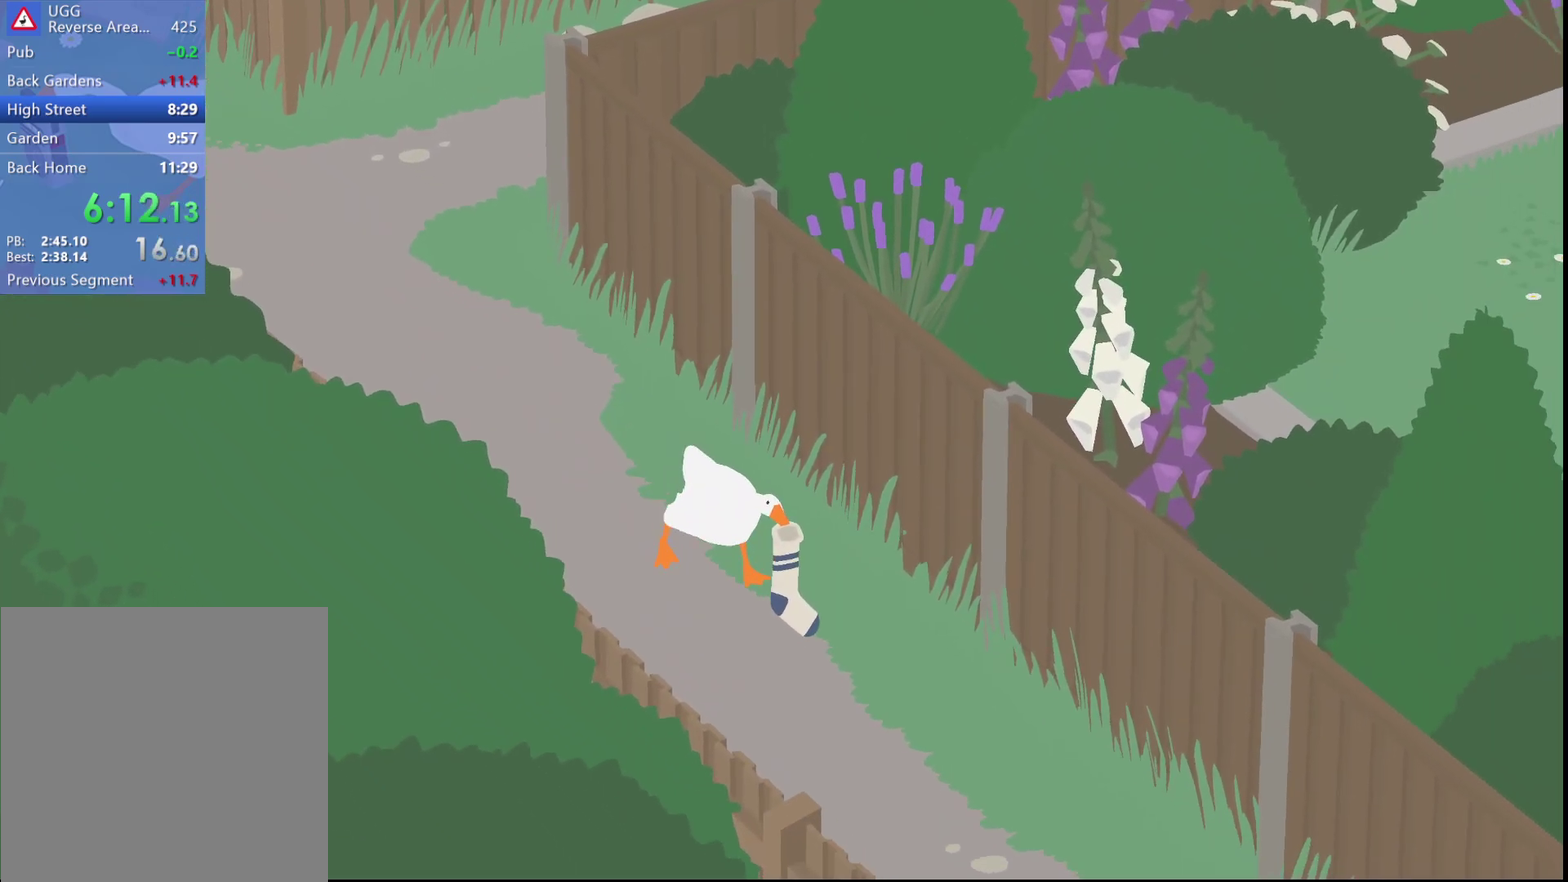
{"buttons": ["A"], "left_stick": "down-right", "events": []}
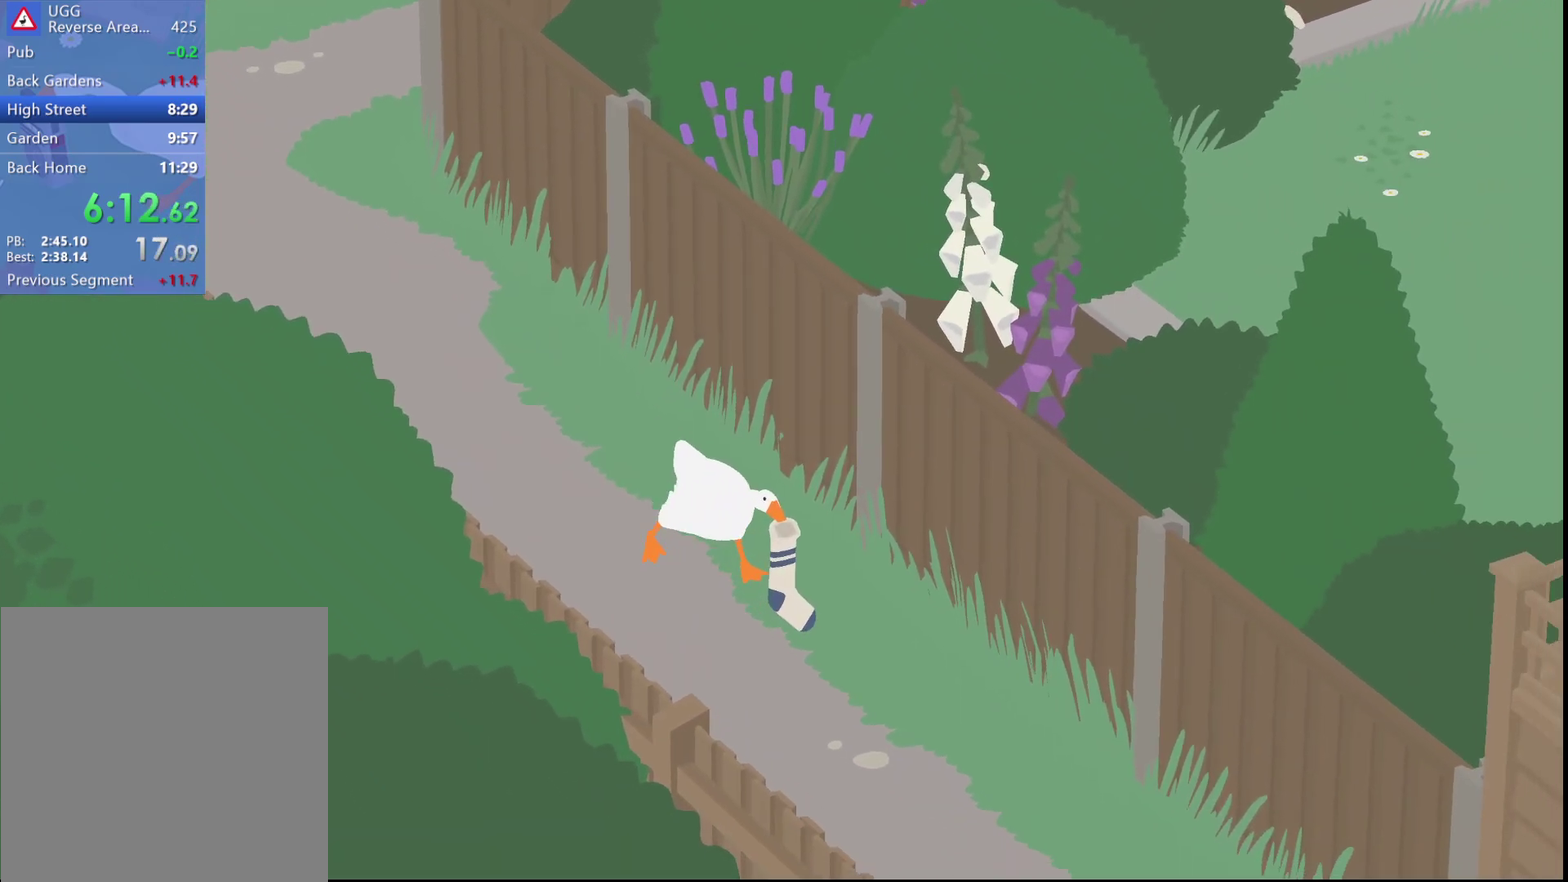
{"buttons": ["A"], "left_stick": "down-right", "events": []}
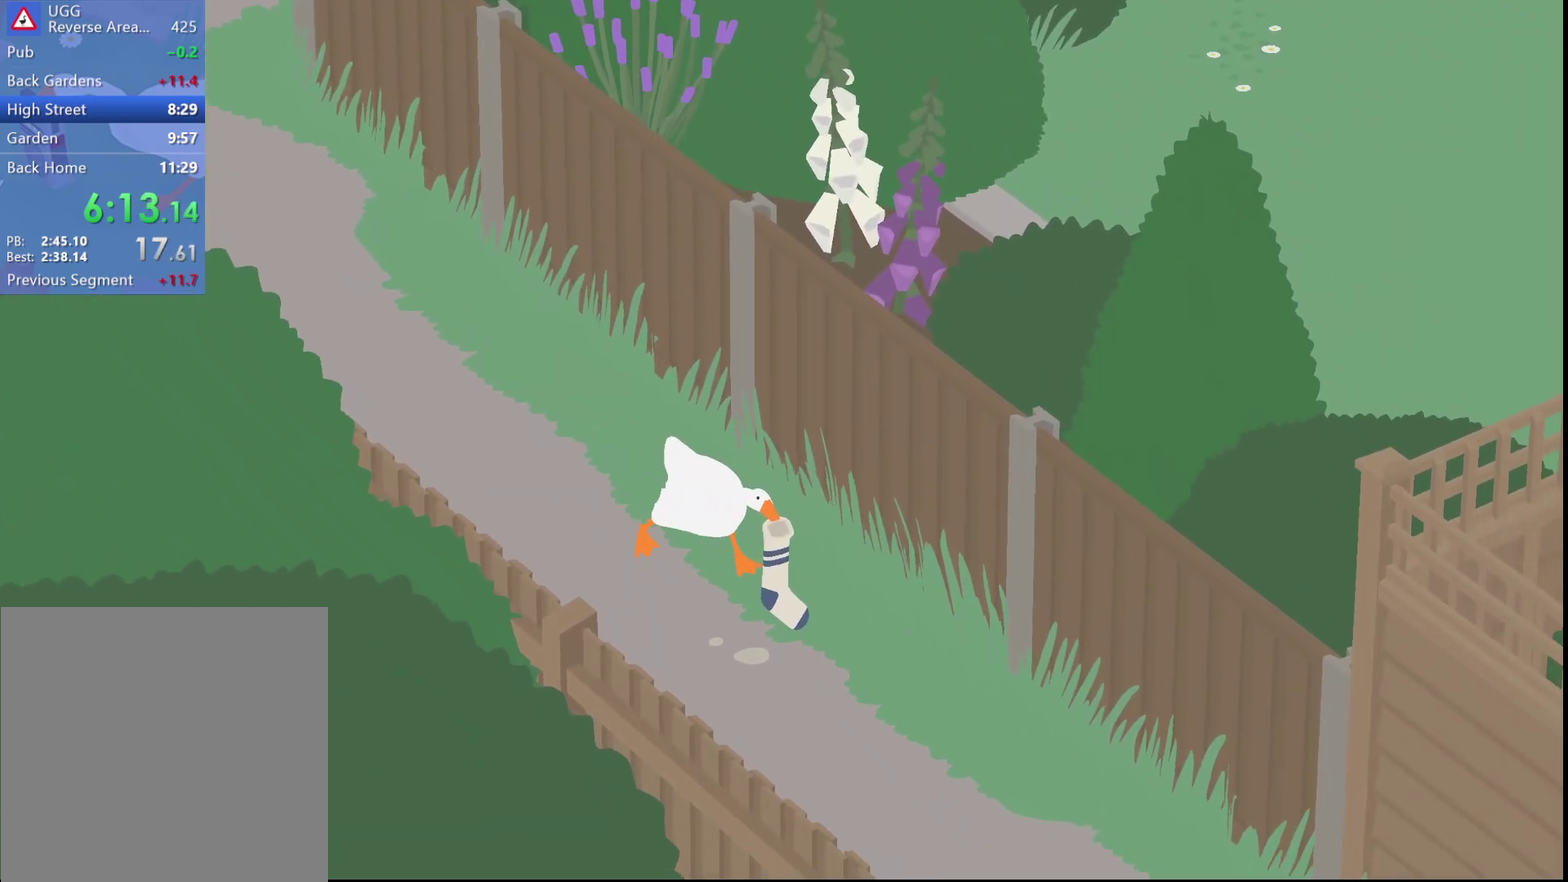
{"buttons": ["A"], "left_stick": "down-right", "events": []}
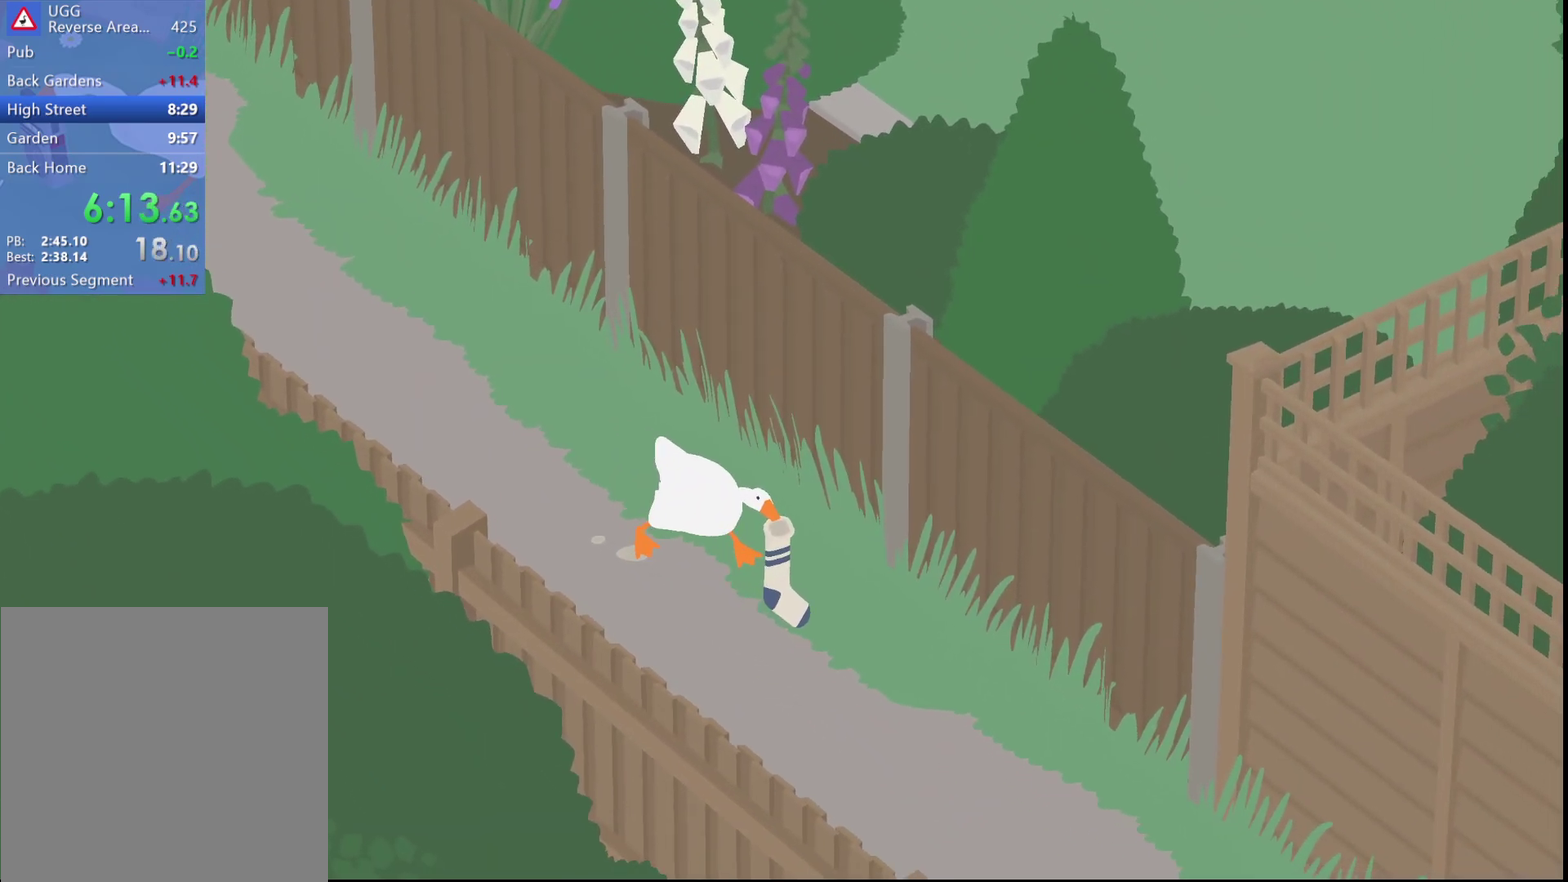
{"buttons": ["A"], "left_stick": "down-right", "events": []}
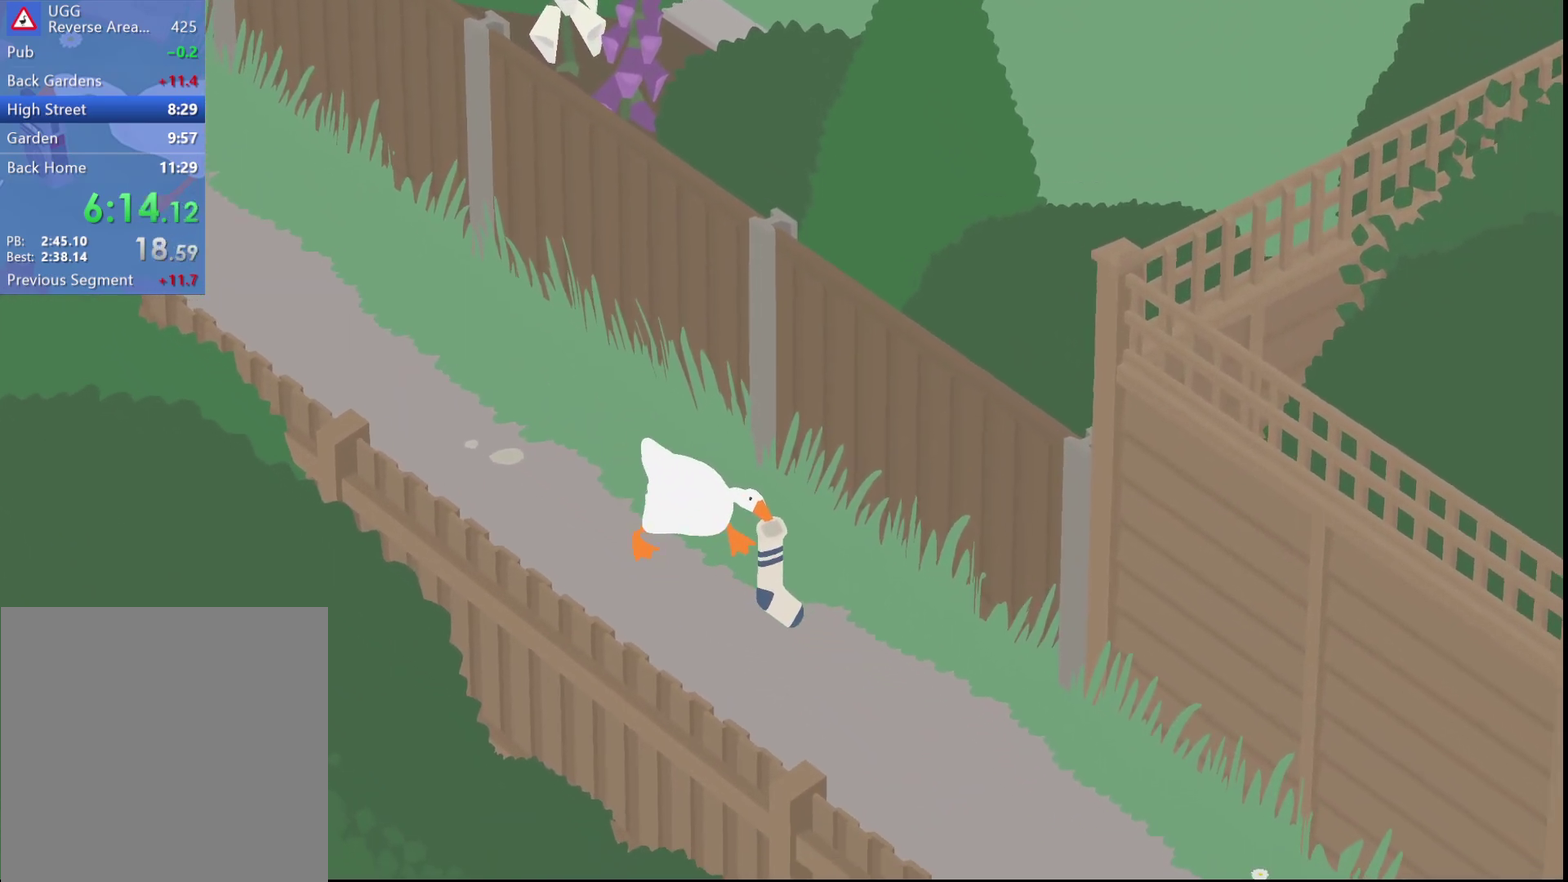
{"buttons": ["A"], "left_stick": "down-right", "events": []}
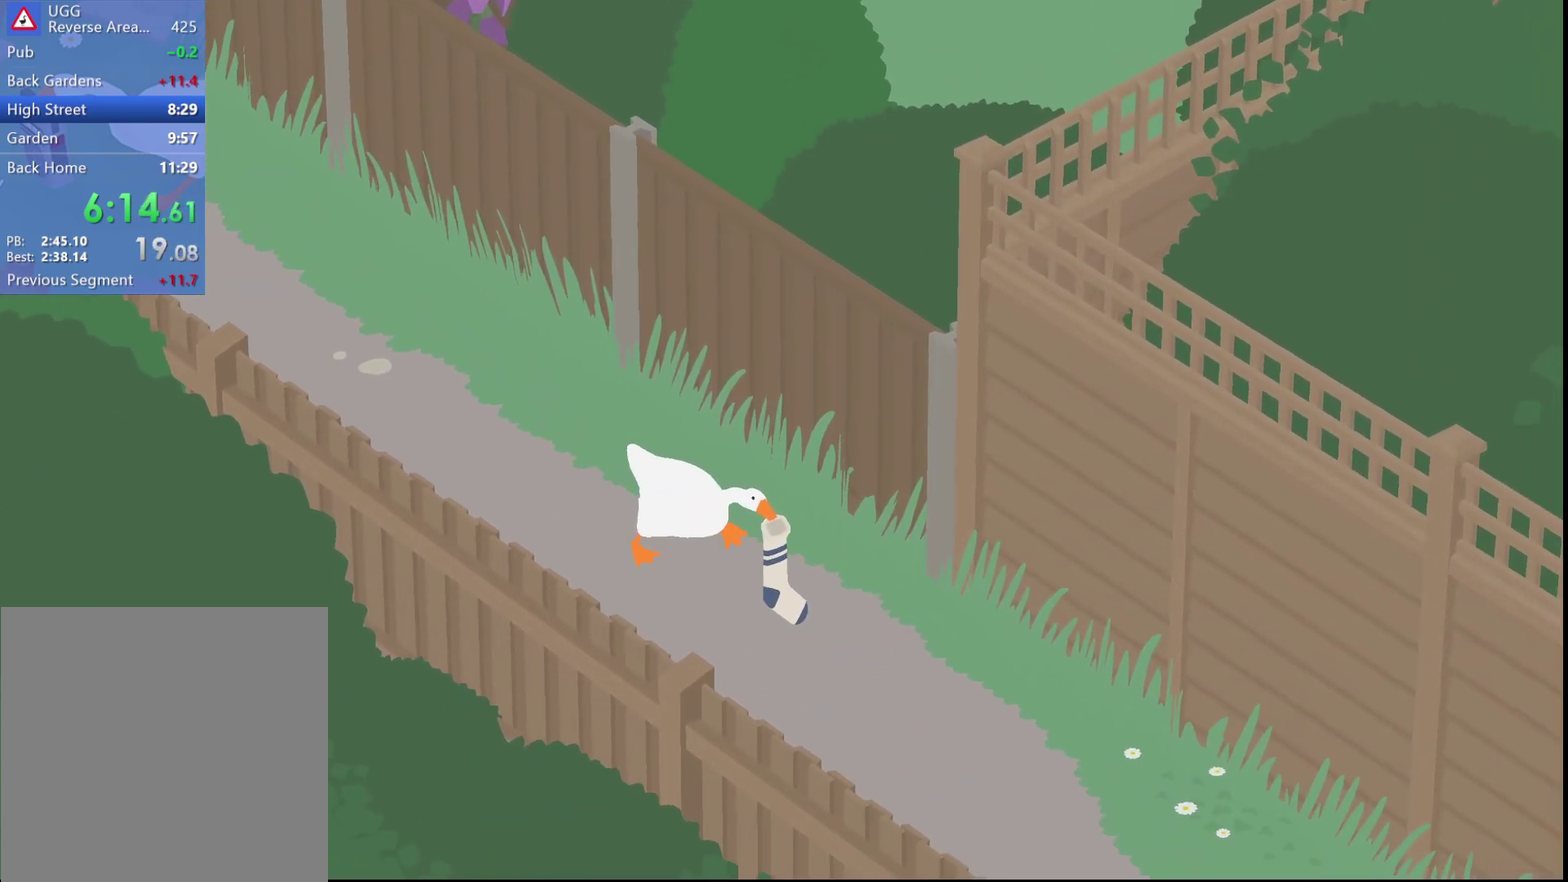
{"buttons": ["A"], "left_stick": "down-right", "events": []}
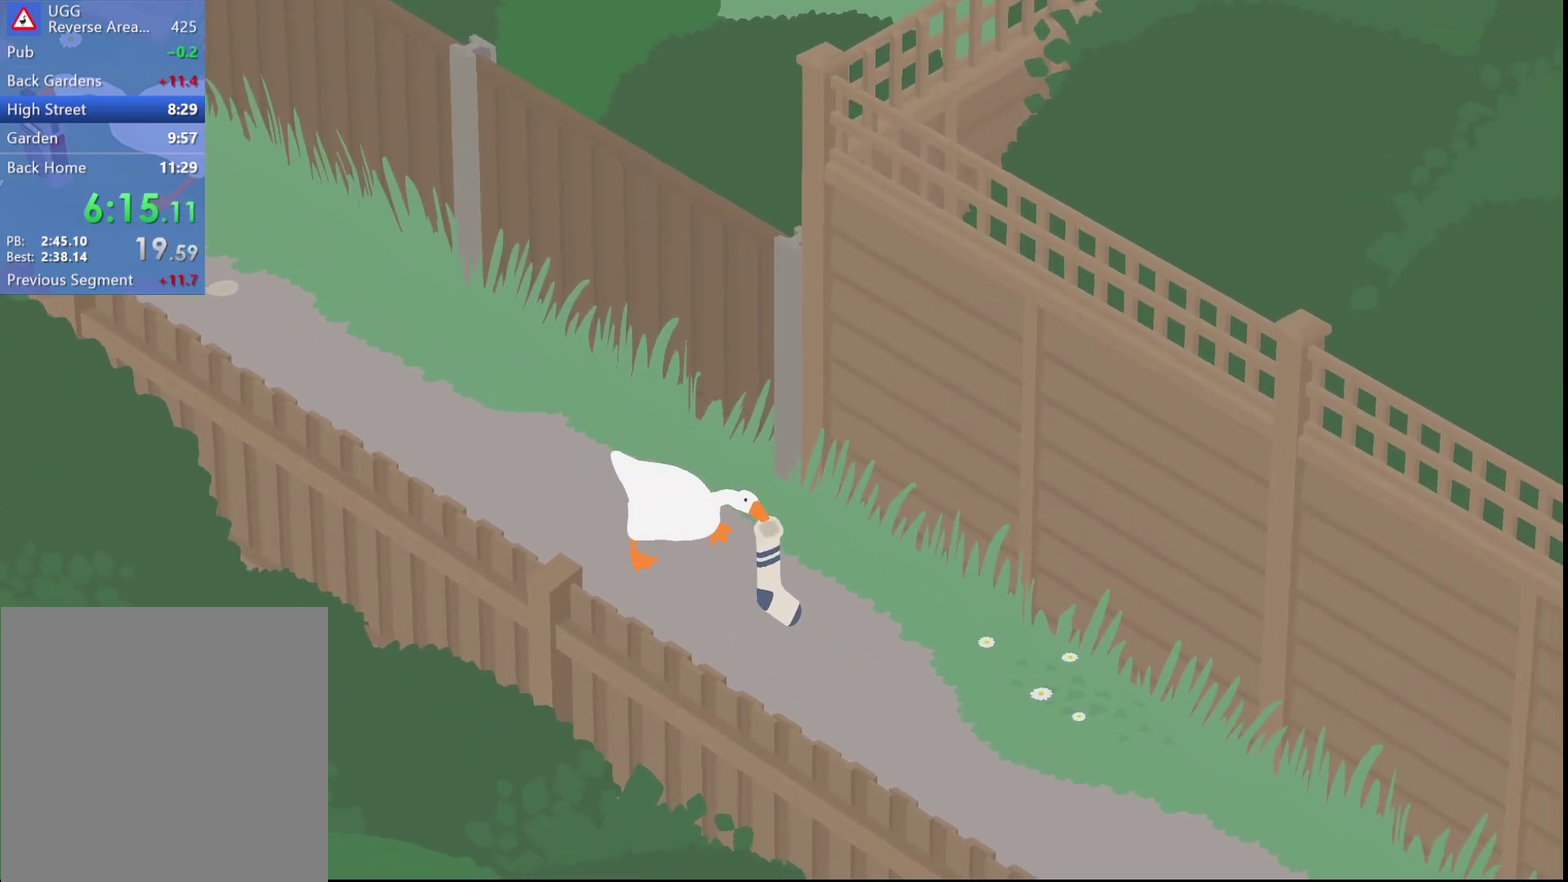
{"buttons": ["A"], "left_stick": "down-right", "events": []}
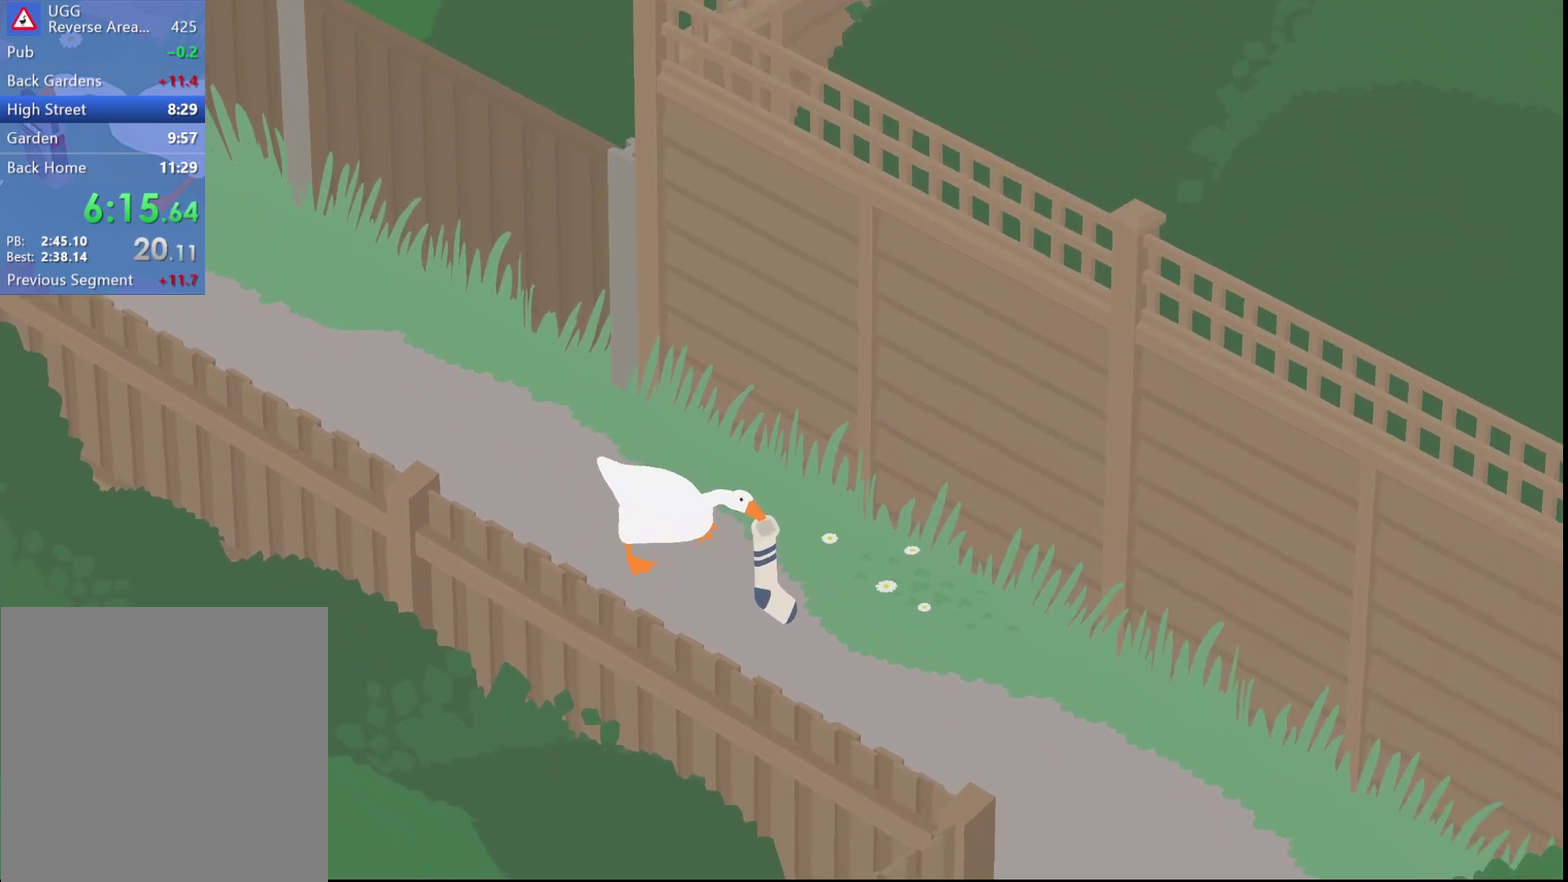
{"buttons": ["A"], "left_stick": "down-right", "events": []}
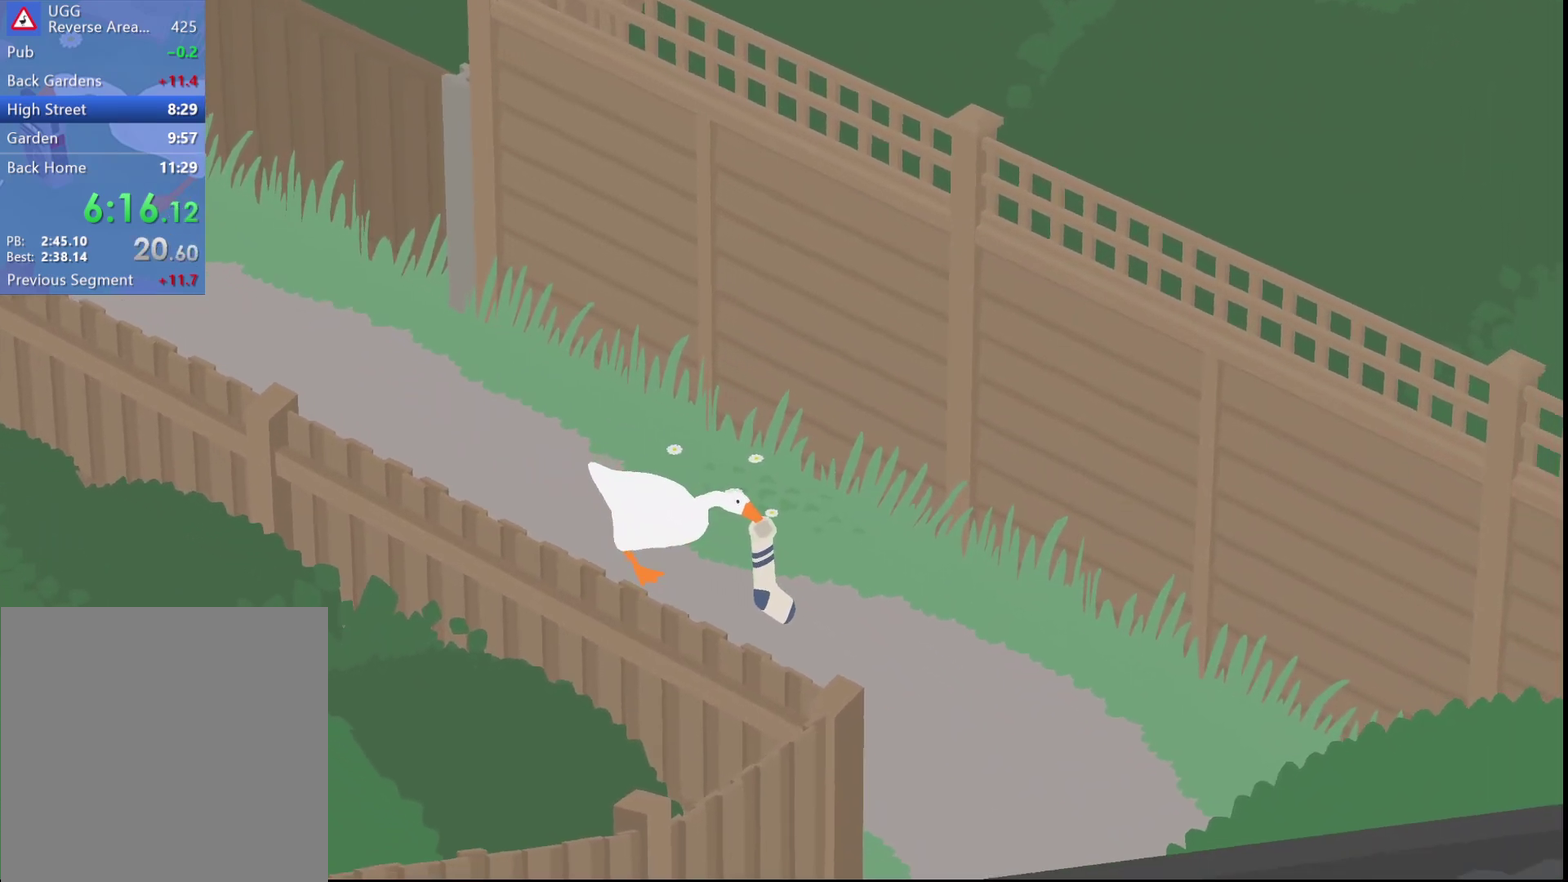
{"buttons": ["A"], "left_stick": "down-right", "events": []}
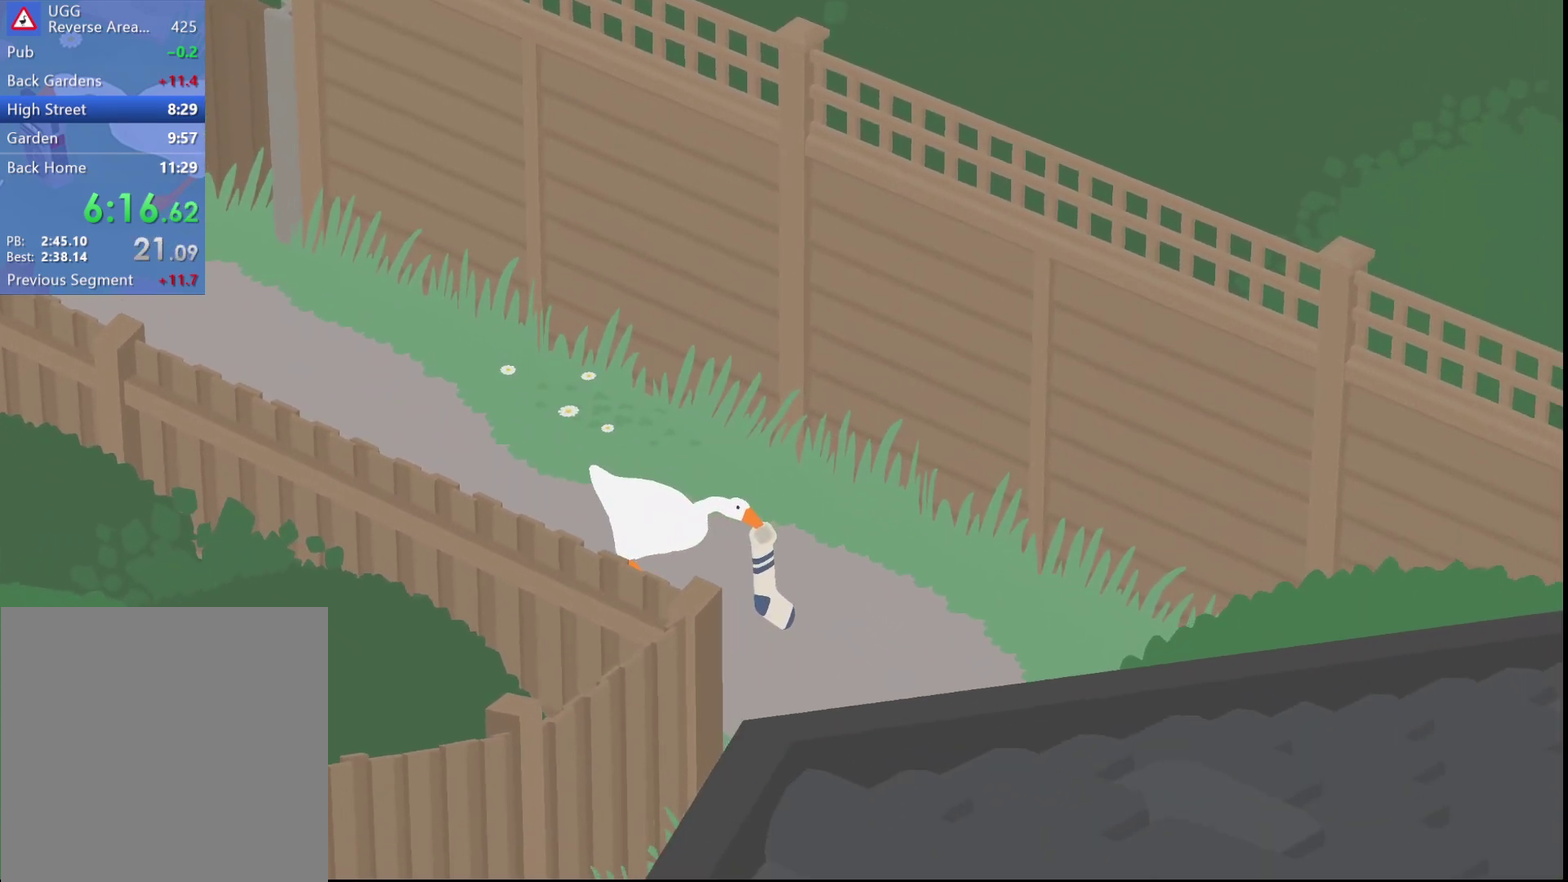
{"buttons": [], "left_stick": "up-left", "events": [[17, "B", "down"], [83, "A", "up"], [100, "B", "up"], [233, "A", "down"], [233, "left_stick", "right"], [317, "A", "up"], [317, "left_stick", "up"], [450, "left_stick", "up-left"]]}
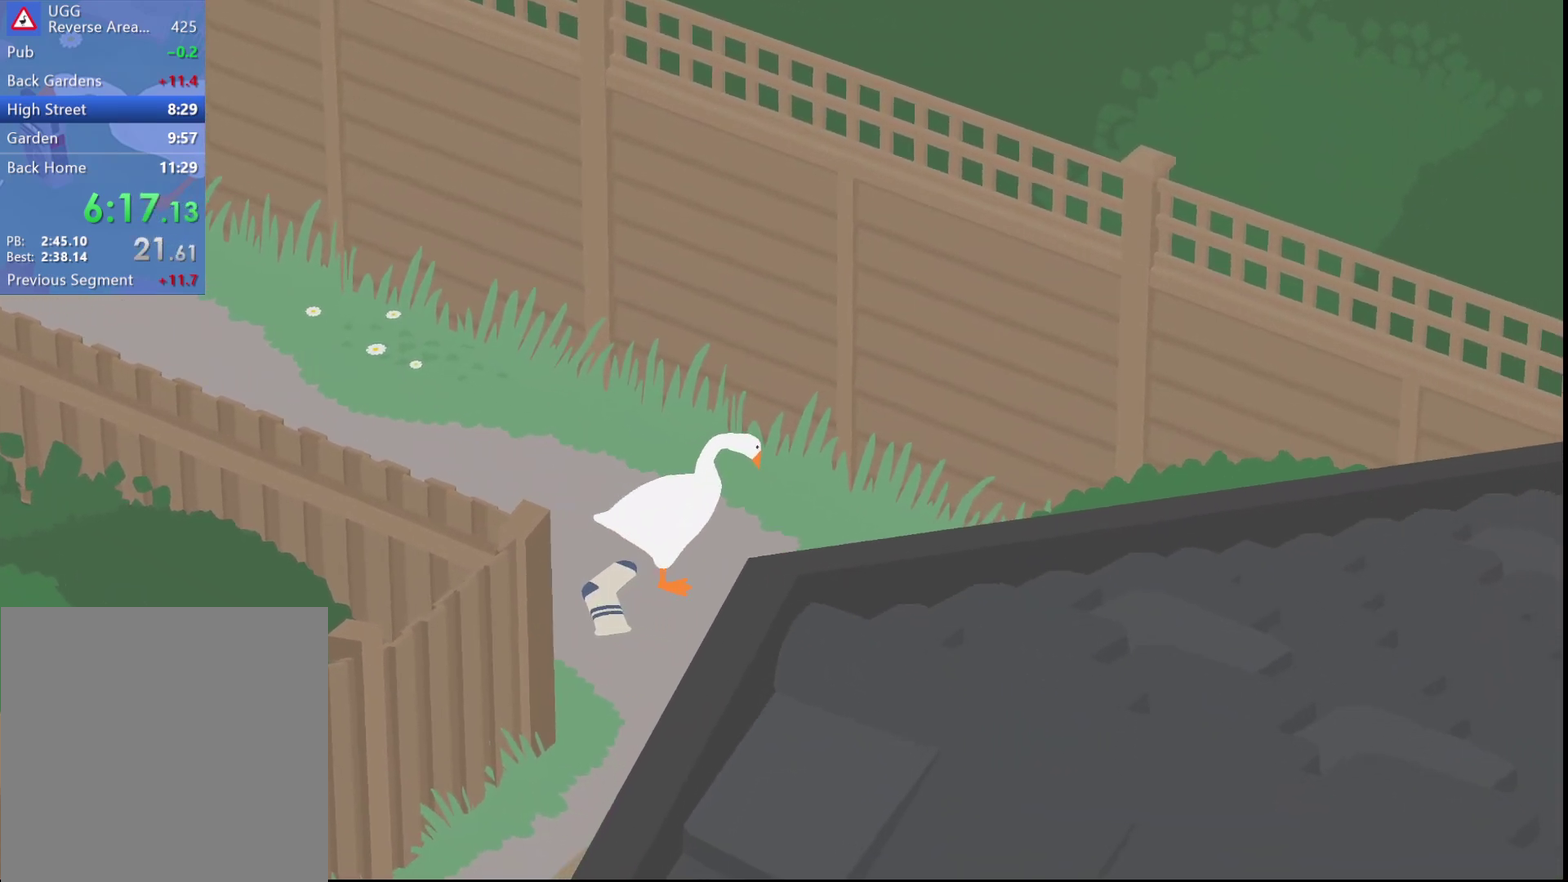
{"buttons": [], "left_stick": "down", "events": [[33, "left_stick", "left"], [100, "A", "down"], [167, "A", "up"], [167, "left_stick", "down-left"], [267, "left_stick", "down"]]}
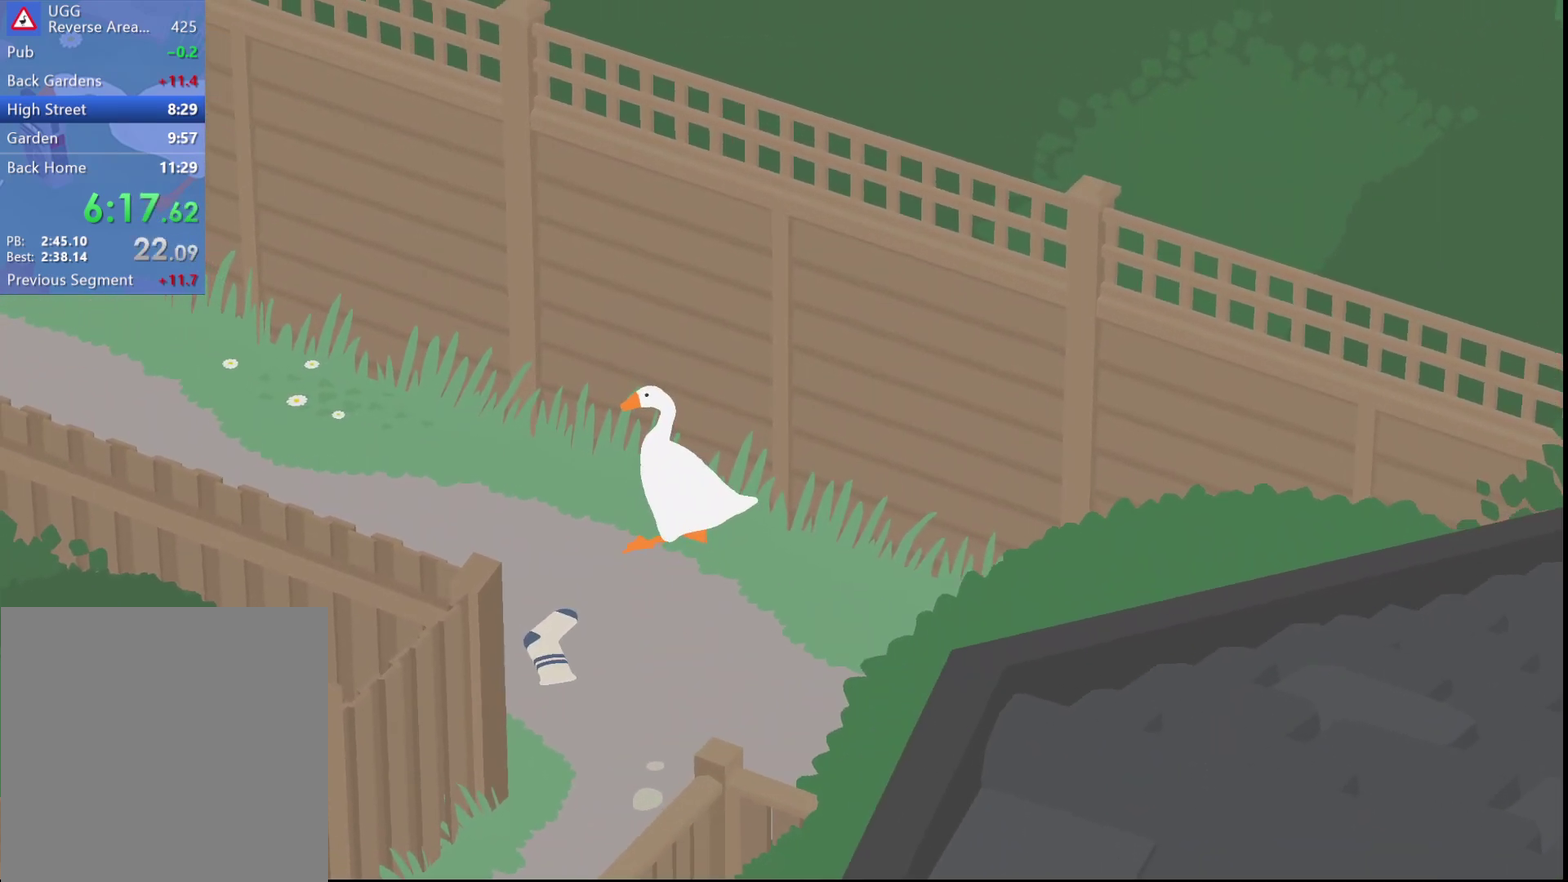
{"buttons": [], "left_stick": "down", "events": [[67, "L2", "down"], [383, "B", "down"], [450, "B", "up"], [483, "L2", "up"]]}
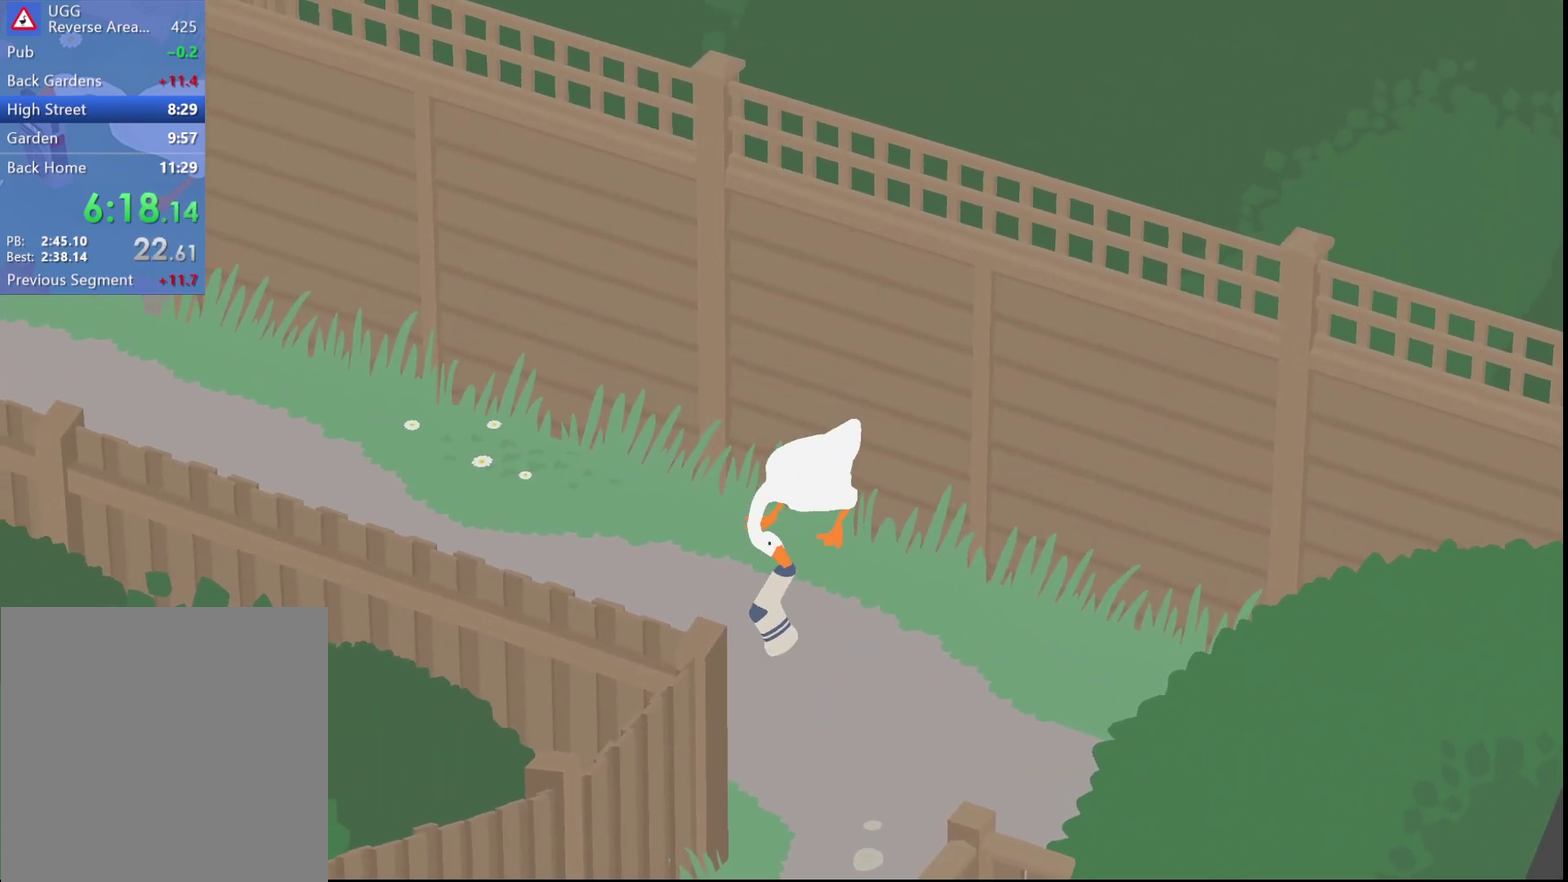
{"buttons": ["A"], "left_stick": "down", "events": [[100, "A", "down"], [150, "A", "up"], [250, "A", "down"], [333, "A", "up"], [417, "A", "down"]]}